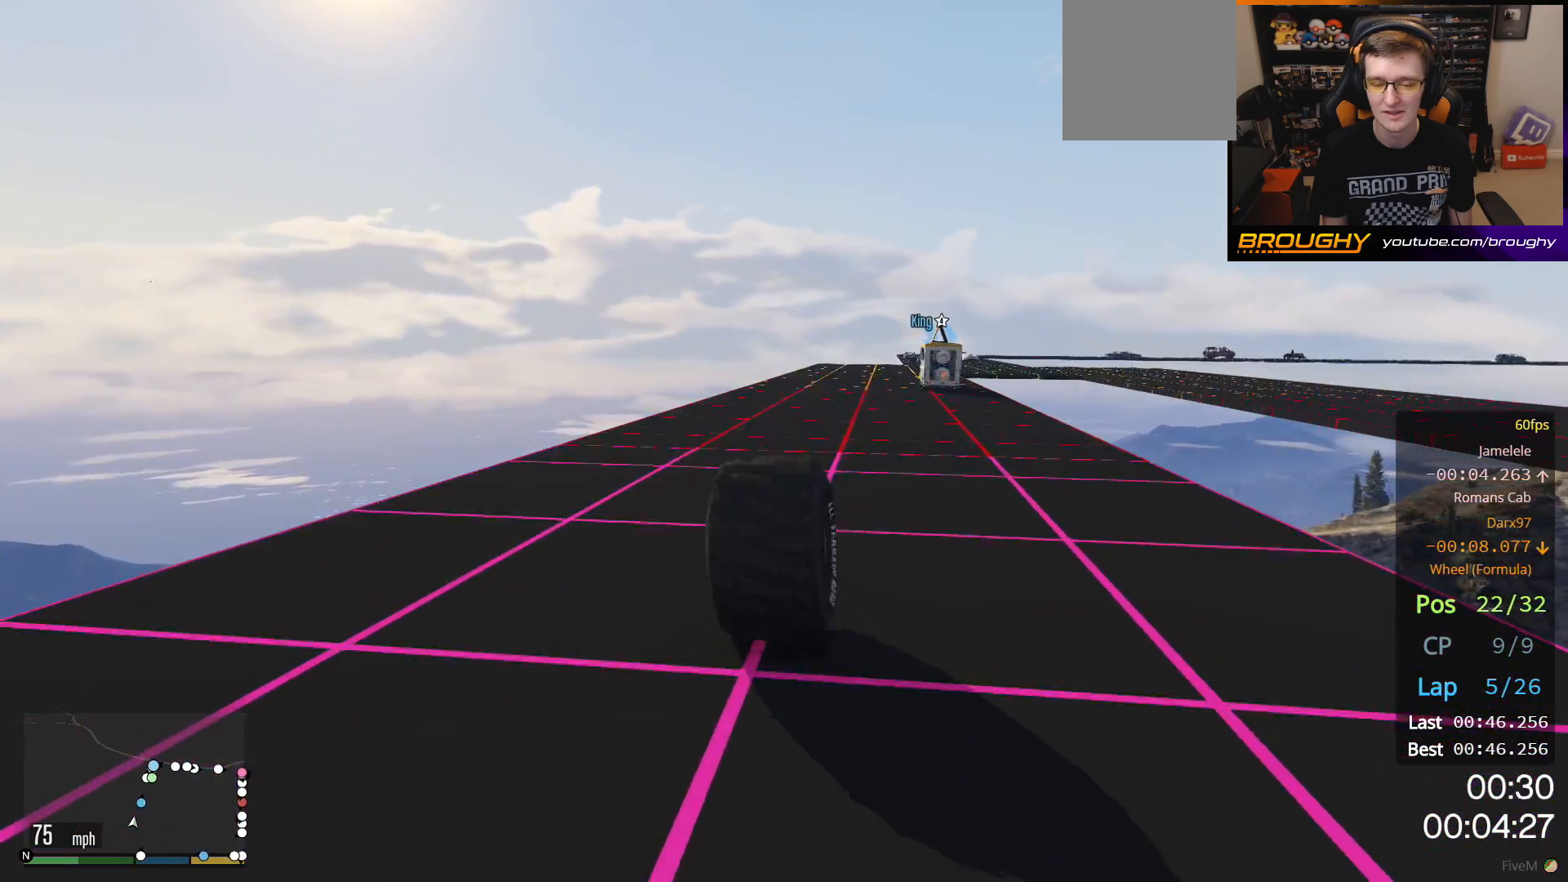
Gameplay with a controller (Xbox layout); each line is a JSON object with the inputs held at the frame after it. "events" lists button and stick changes between this image and that frame as [ms after this image, input, new state], when the widget could be followed in between.
{"buttons": ["R2"], "left_stick": "center", "right_stick": "center", "events": [[50, "left_stick", "right"], [233, "left_stick", "center"]]}
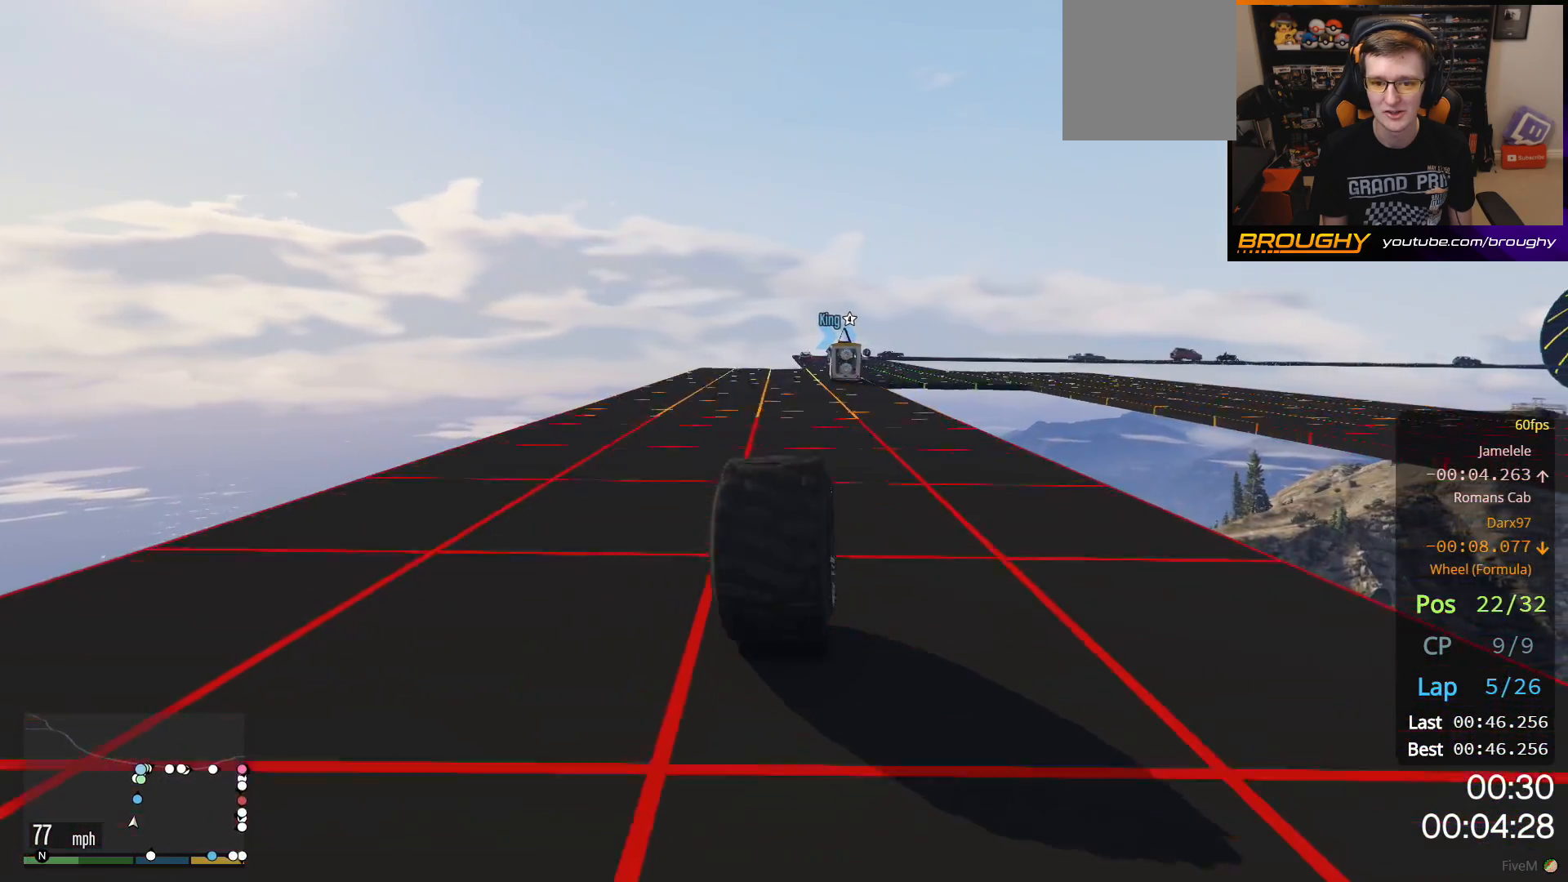
{"buttons": ["R2"], "left_stick": "up-left", "right_stick": "center", "events": [[400, "left_stick", "up-left"]]}
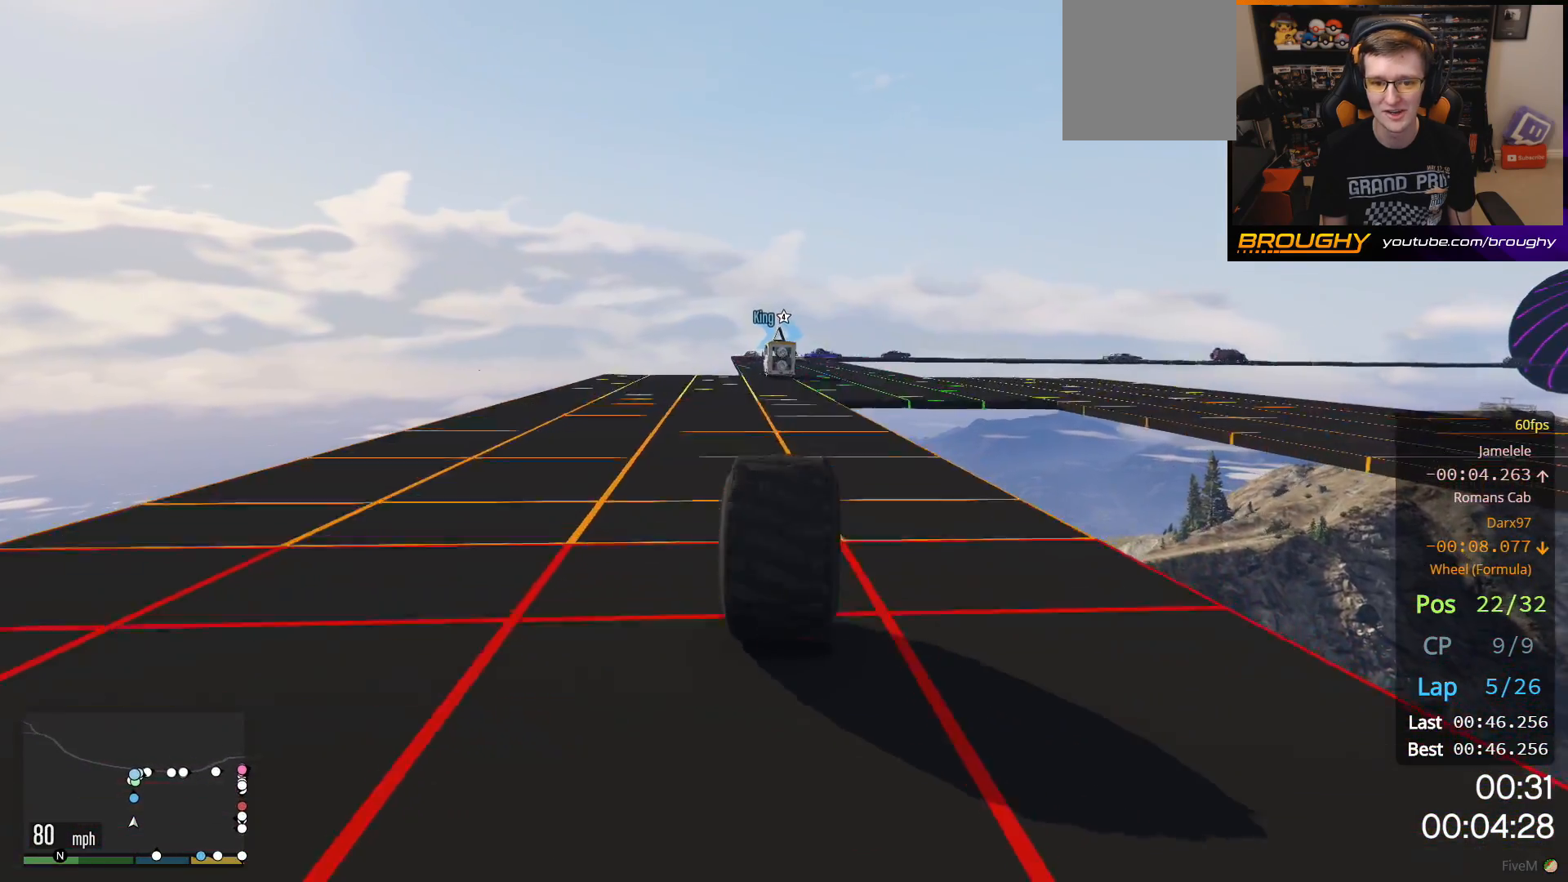
{"buttons": ["R2"], "left_stick": "up-left", "right_stick": "center", "events": [[17, "left_stick", "center"], [150, "left_stick", "left"], [200, "left_stick", "up-left"], [300, "left_stick", "center"], [417, "left_stick", "up-left"]]}
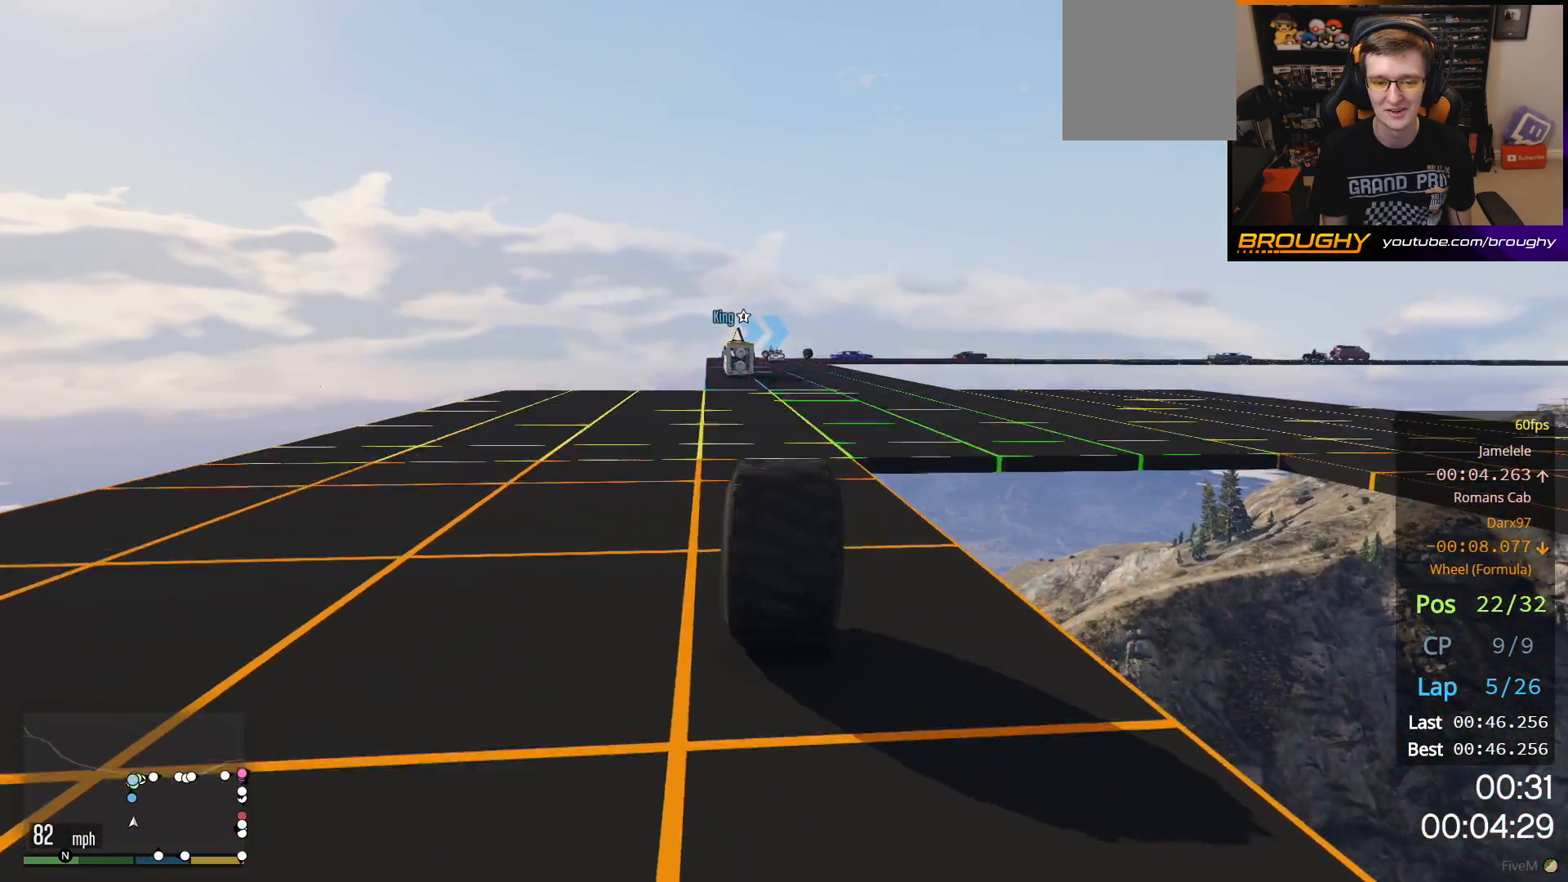
{"buttons": ["R2"], "left_stick": "center", "right_stick": "center", "events": [[33, "left_stick", "center"], [250, "left_stick", "up-left"], [417, "left_stick", "center"]]}
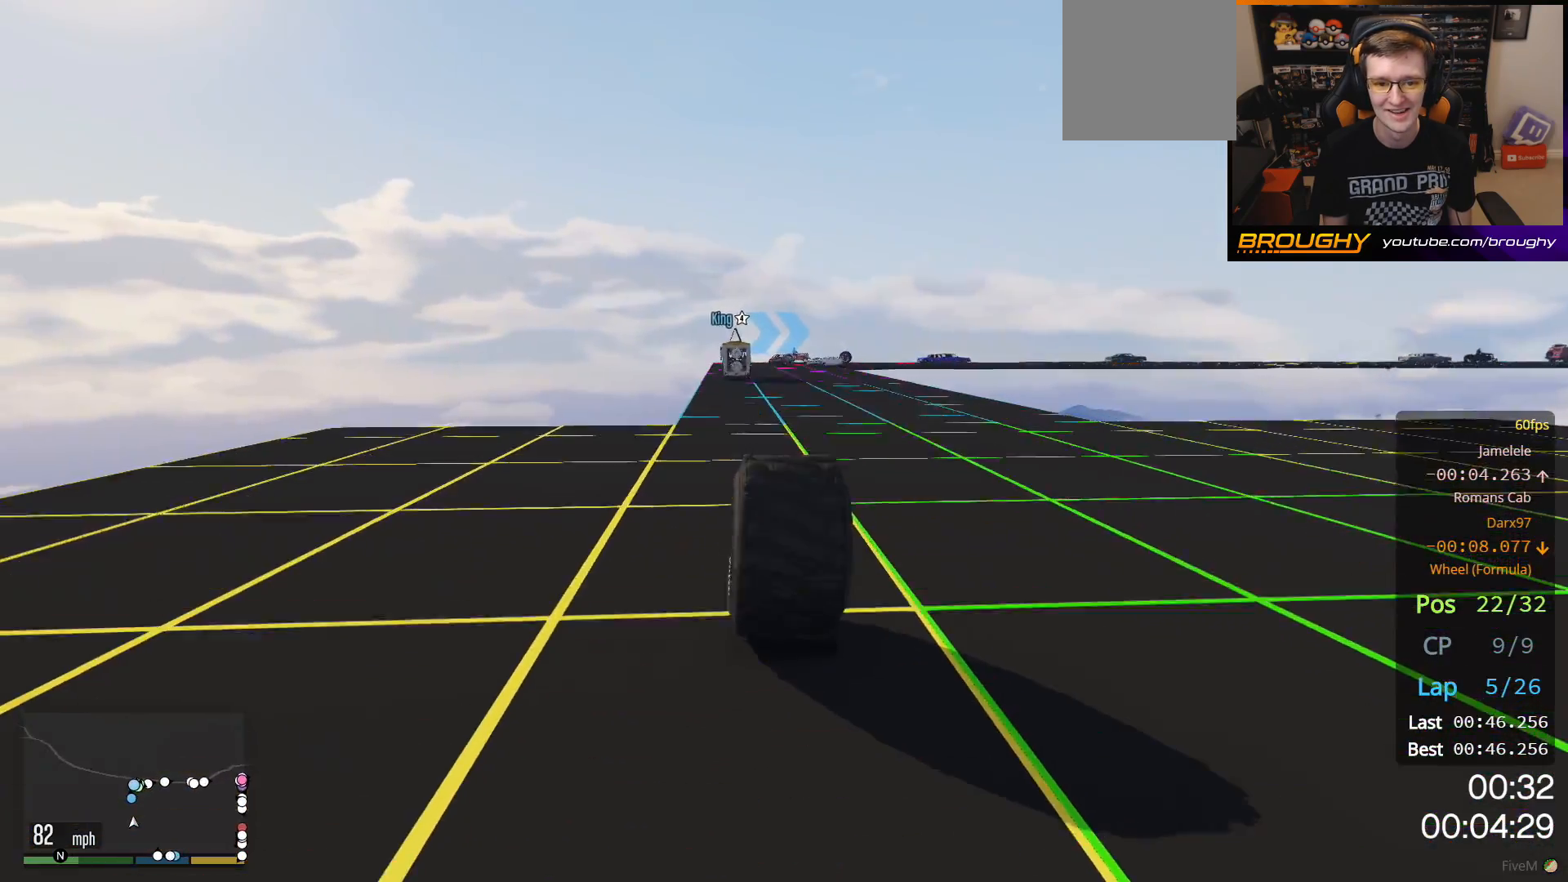
{"buttons": ["R2"], "left_stick": "right", "right_stick": "center", "events": [[117, "left_stick", "up-left"], [233, "left_stick", "center"], [467, "left_stick", "right"]]}
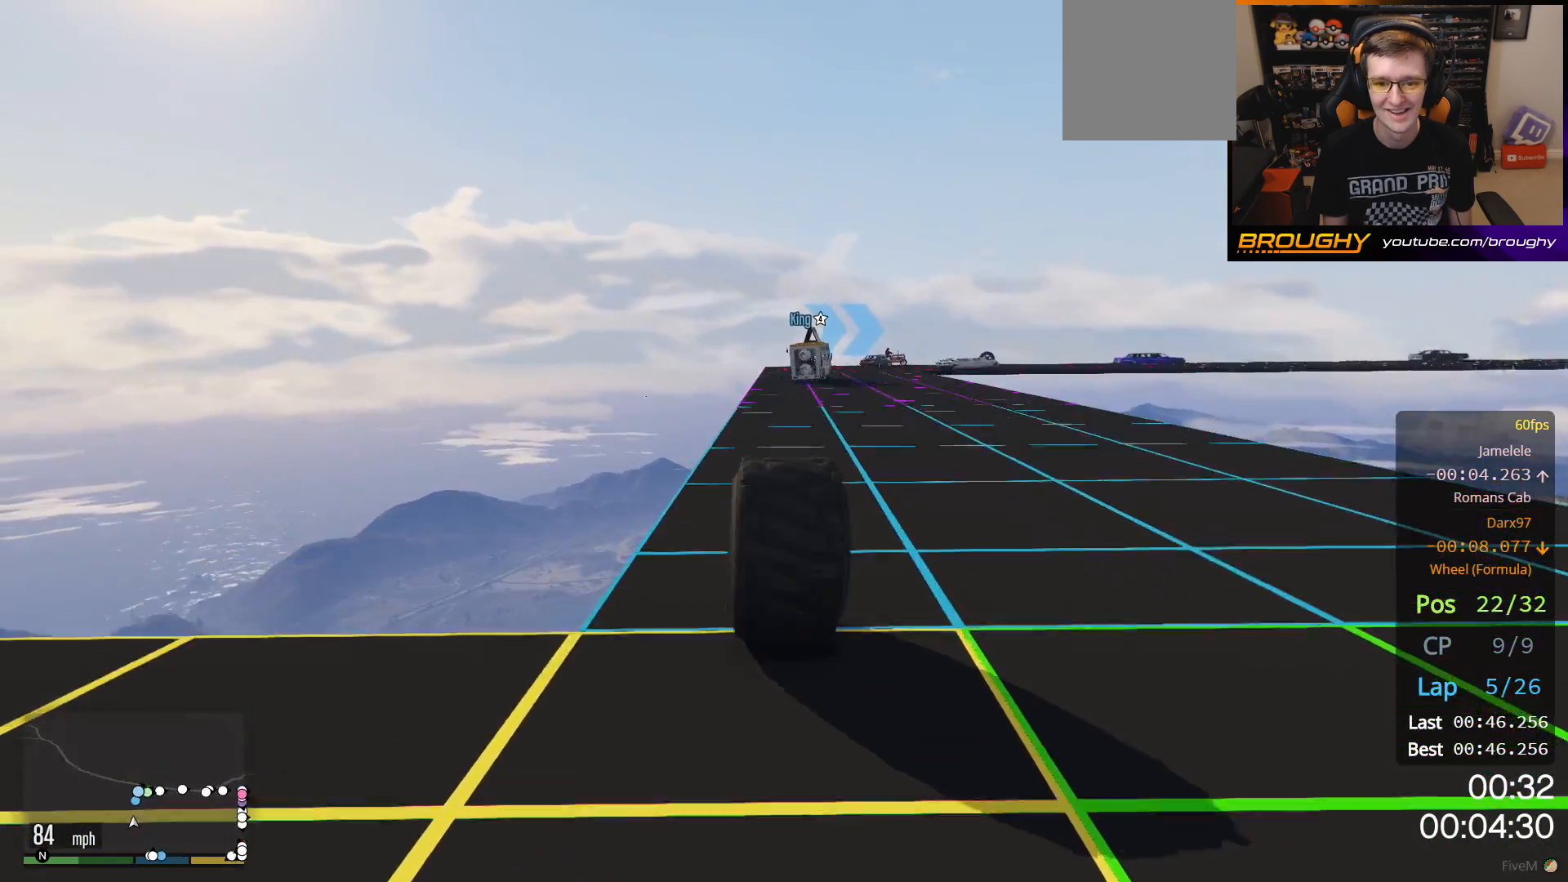
{"buttons": [], "left_stick": "center", "right_stick": "center", "events": [[67, "left_stick", "center"], [83, "R2", "up"], [217, "L2", "down"], [400, "L2", "up"]]}
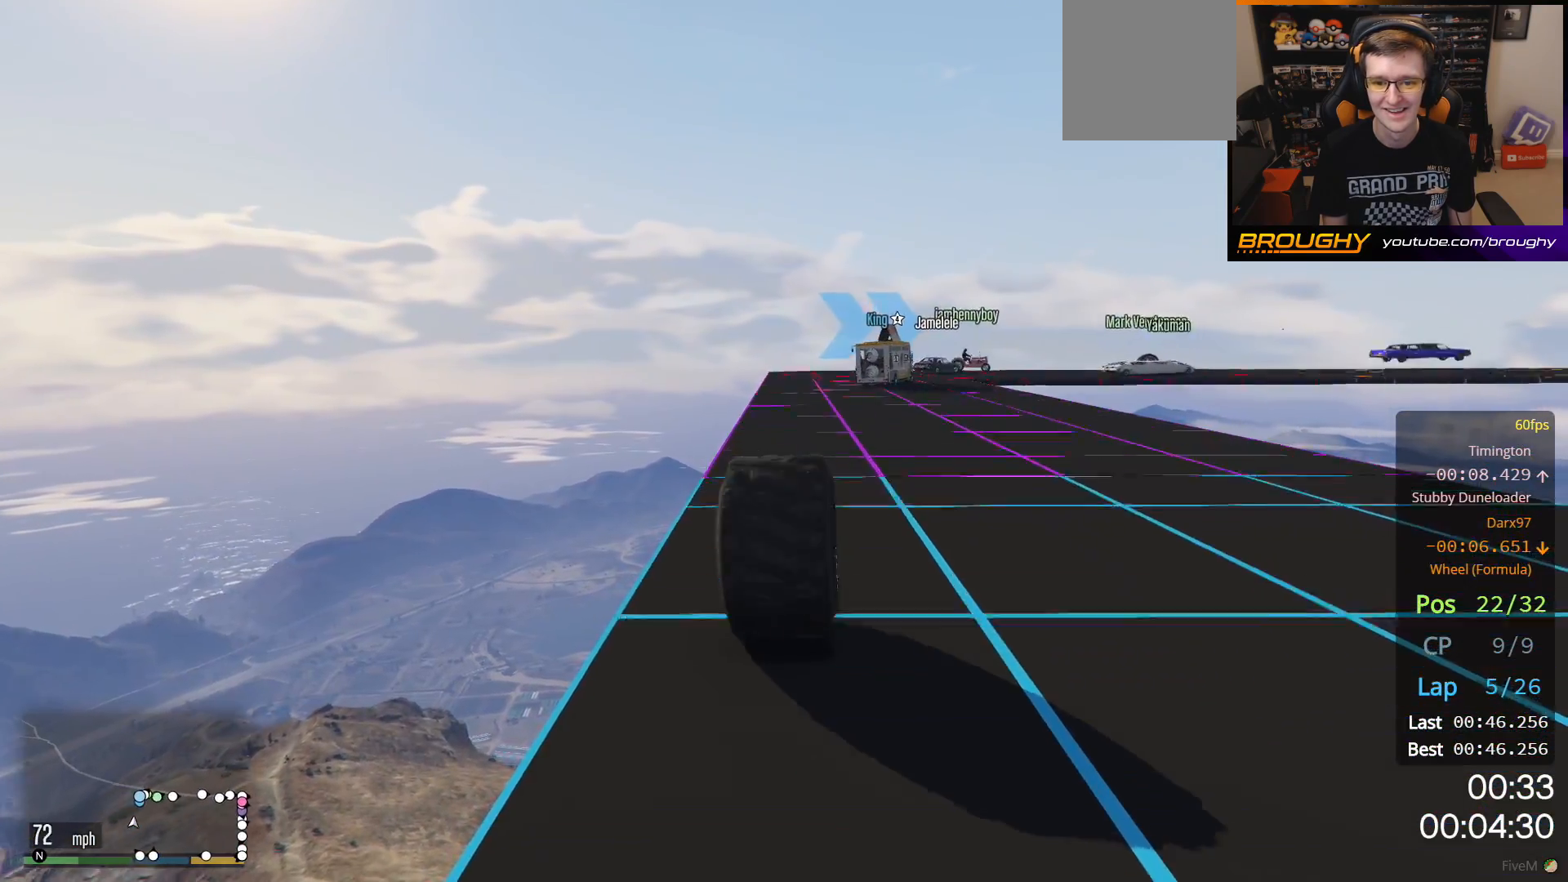
{"buttons": [], "left_stick": "center", "right_stick": "center", "events": [[217, "L2", "down"], [217, "left_stick", "right"], [317, "L2", "up"], [333, "left_stick", "center"]]}
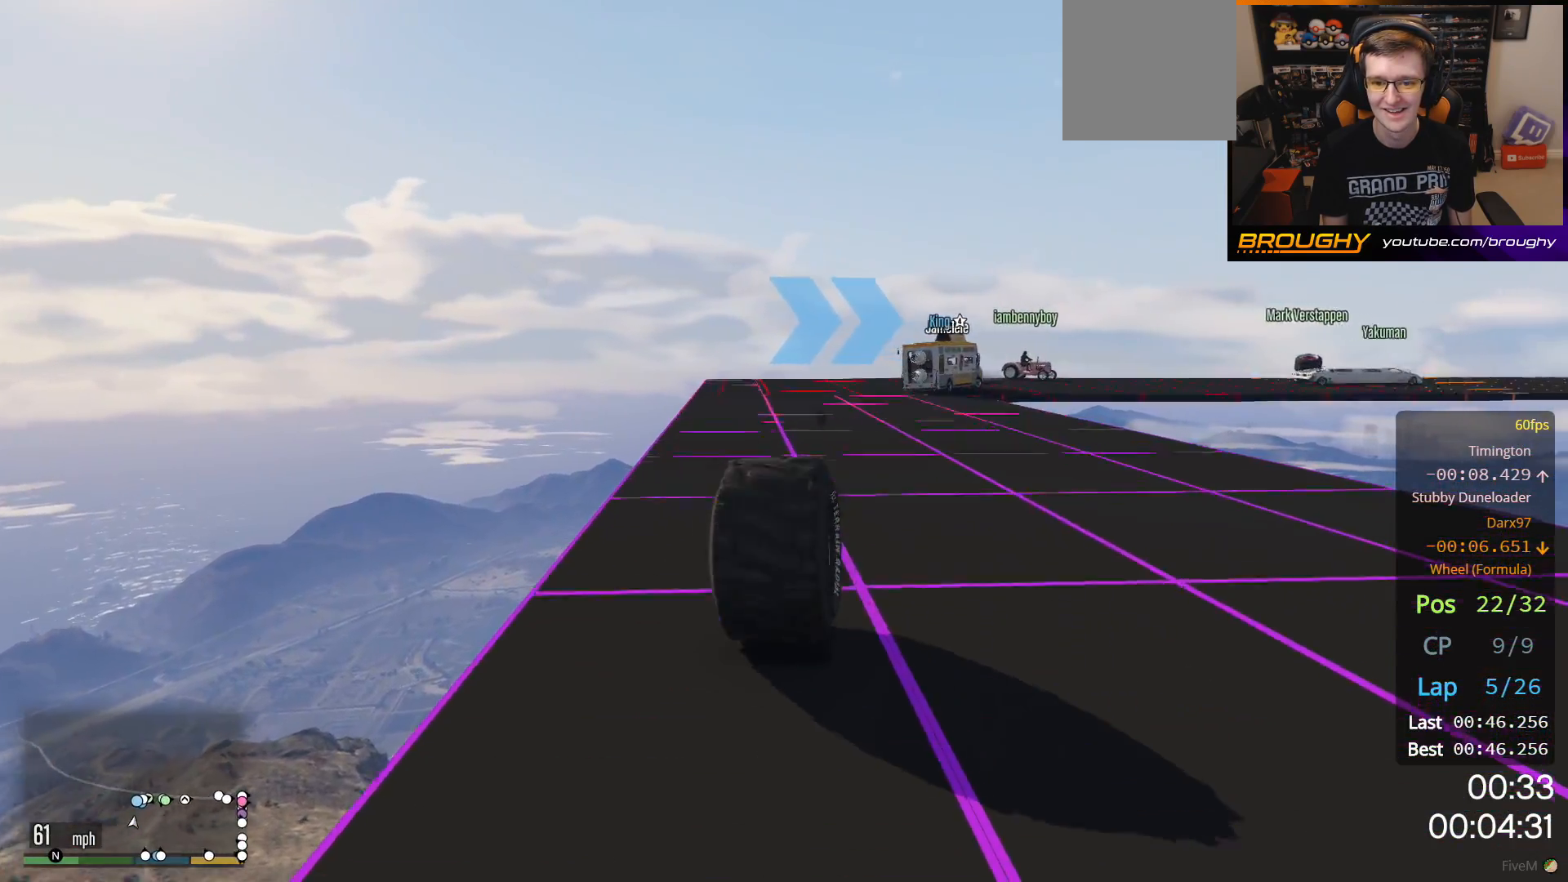
{"buttons": [], "left_stick": "center", "right_stick": "center", "events": []}
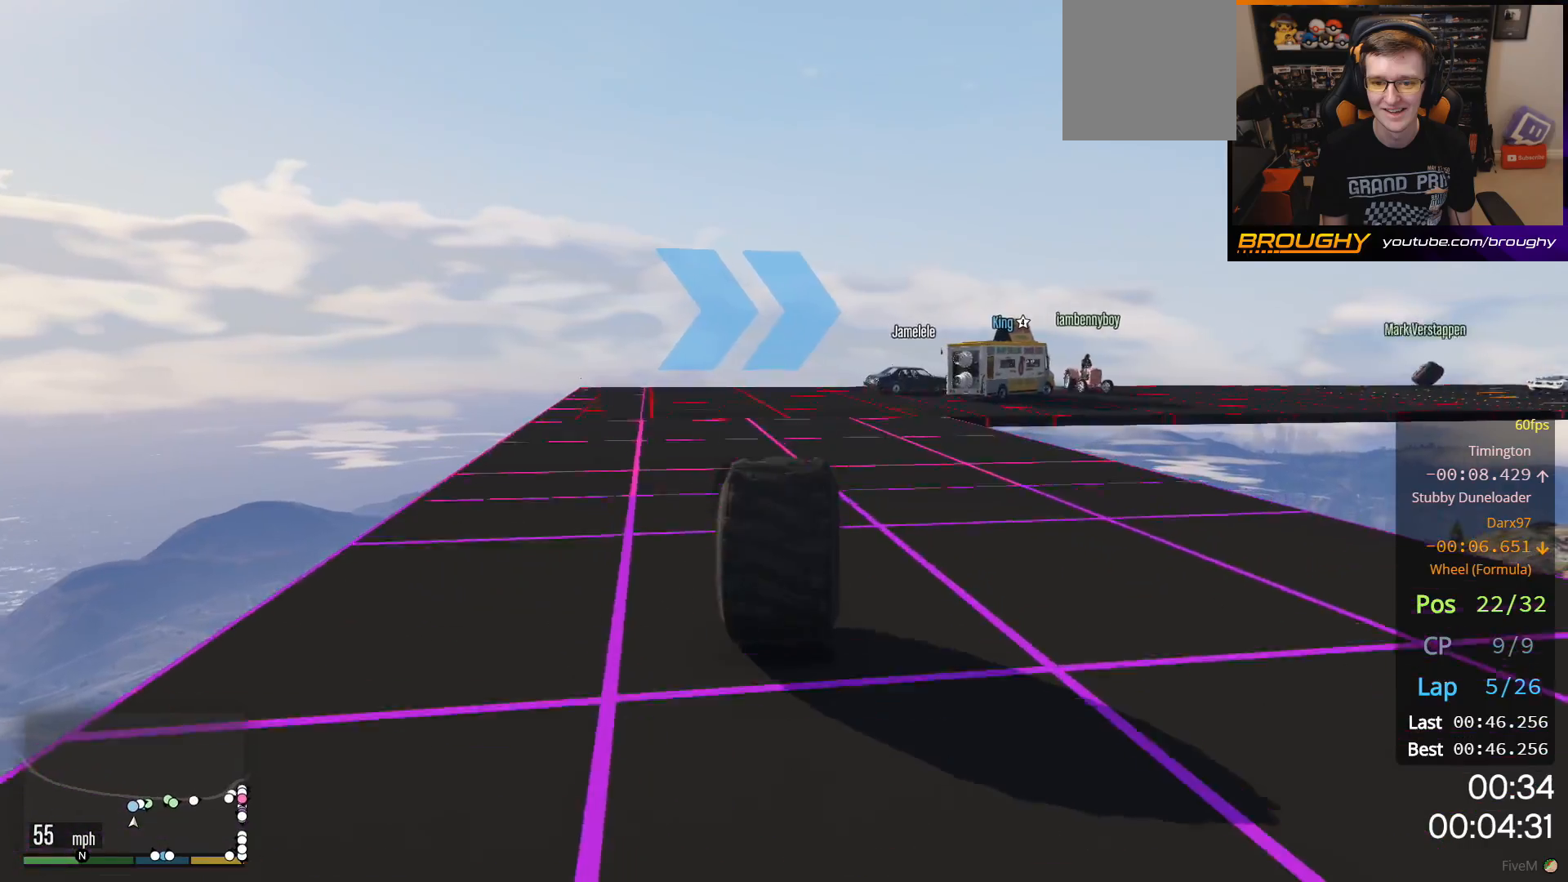
{"buttons": [], "left_stick": "right", "right_stick": "center", "events": [[150, "left_stick", "right"], [317, "left_stick", "center"], [433, "left_stick", "right"]]}
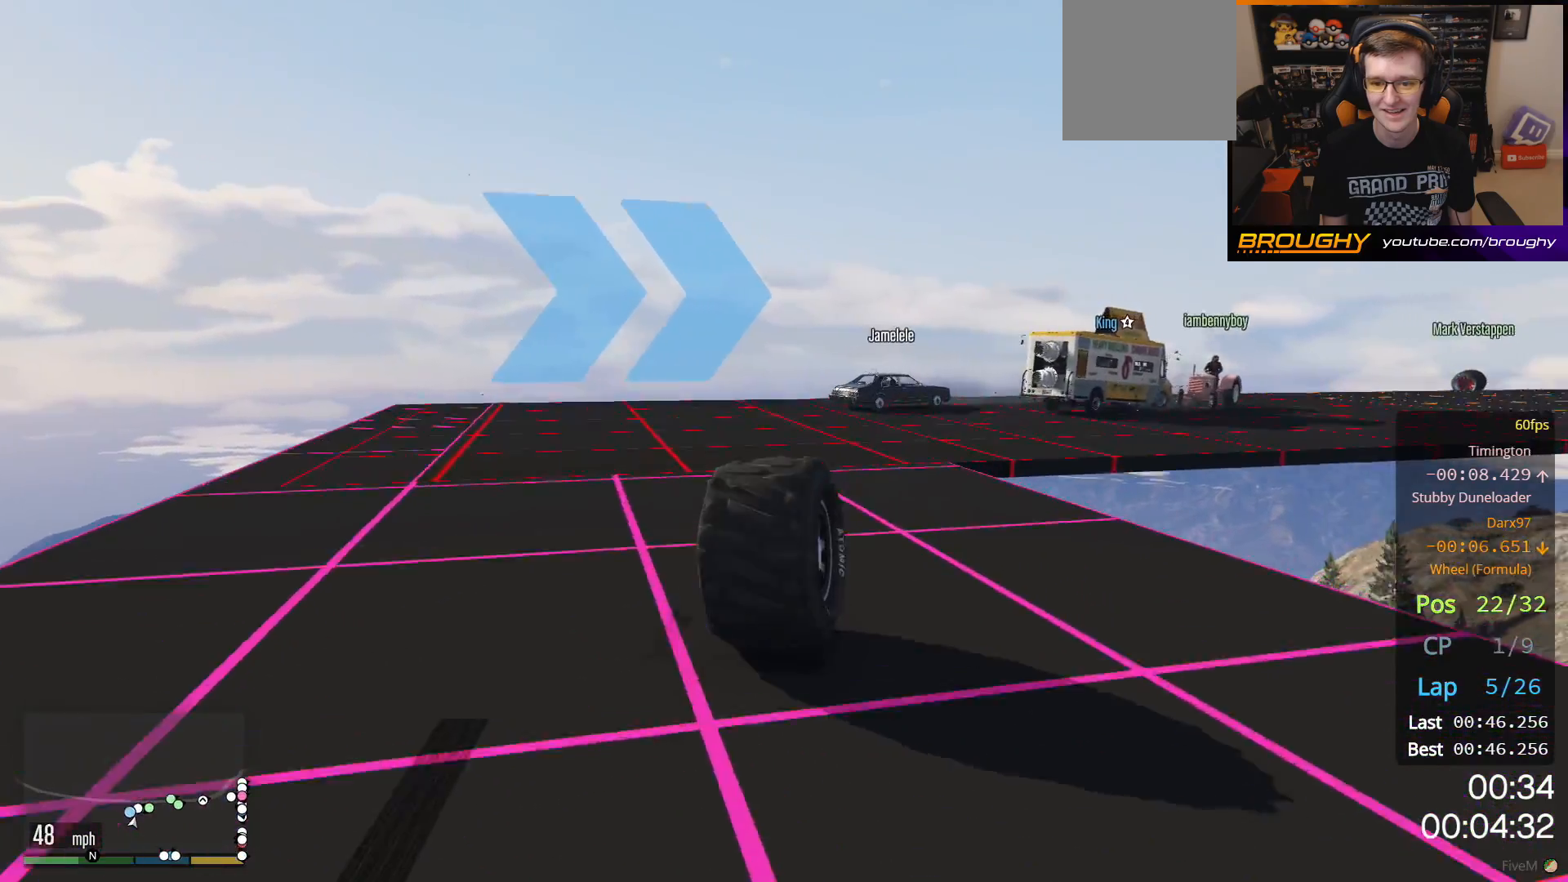
{"buttons": [], "left_stick": "right", "right_stick": "center", "events": [[117, "left_stick", "center"], [233, "left_stick", "right"]]}
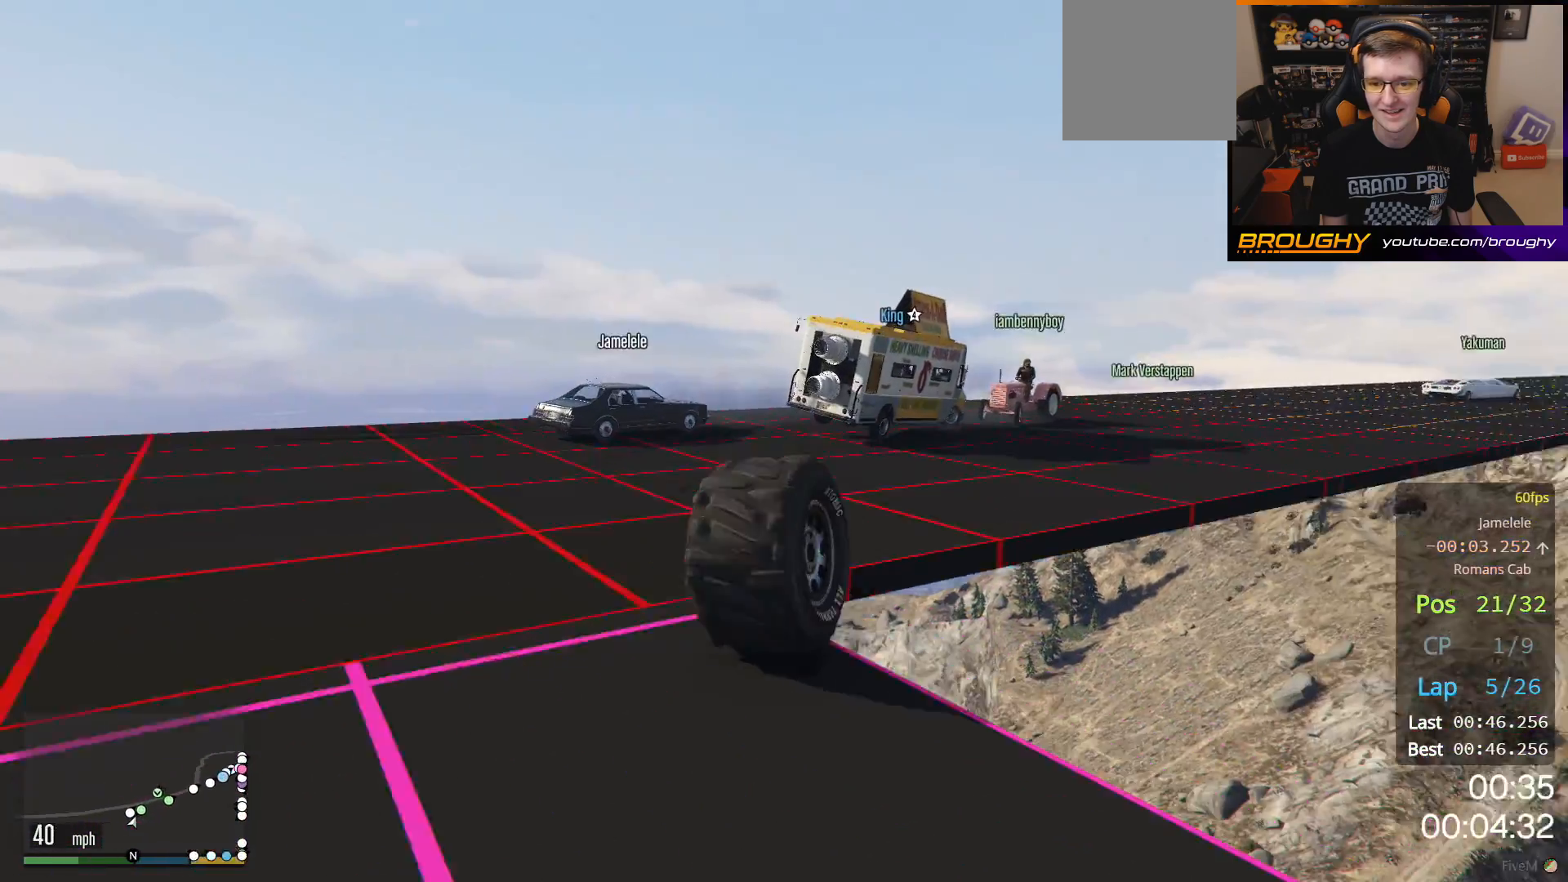
{"buttons": ["R2"], "left_stick": "center", "right_stick": "center", "events": [[250, "R2", "down"], [267, "left_stick", "center"]]}
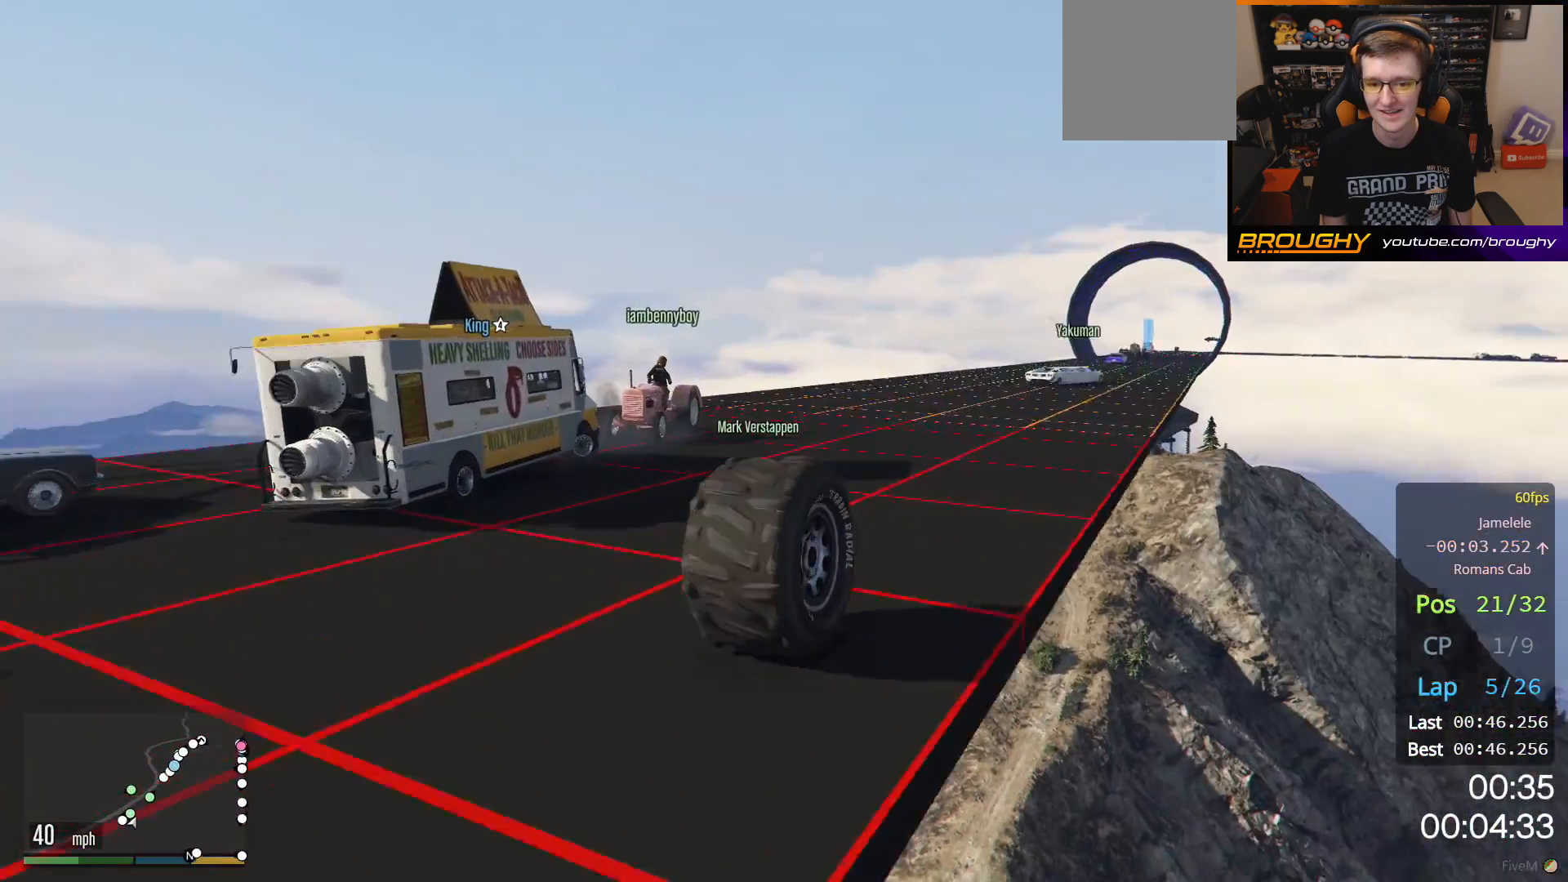
{"buttons": ["R2"], "left_stick": "center", "right_stick": "center", "events": []}
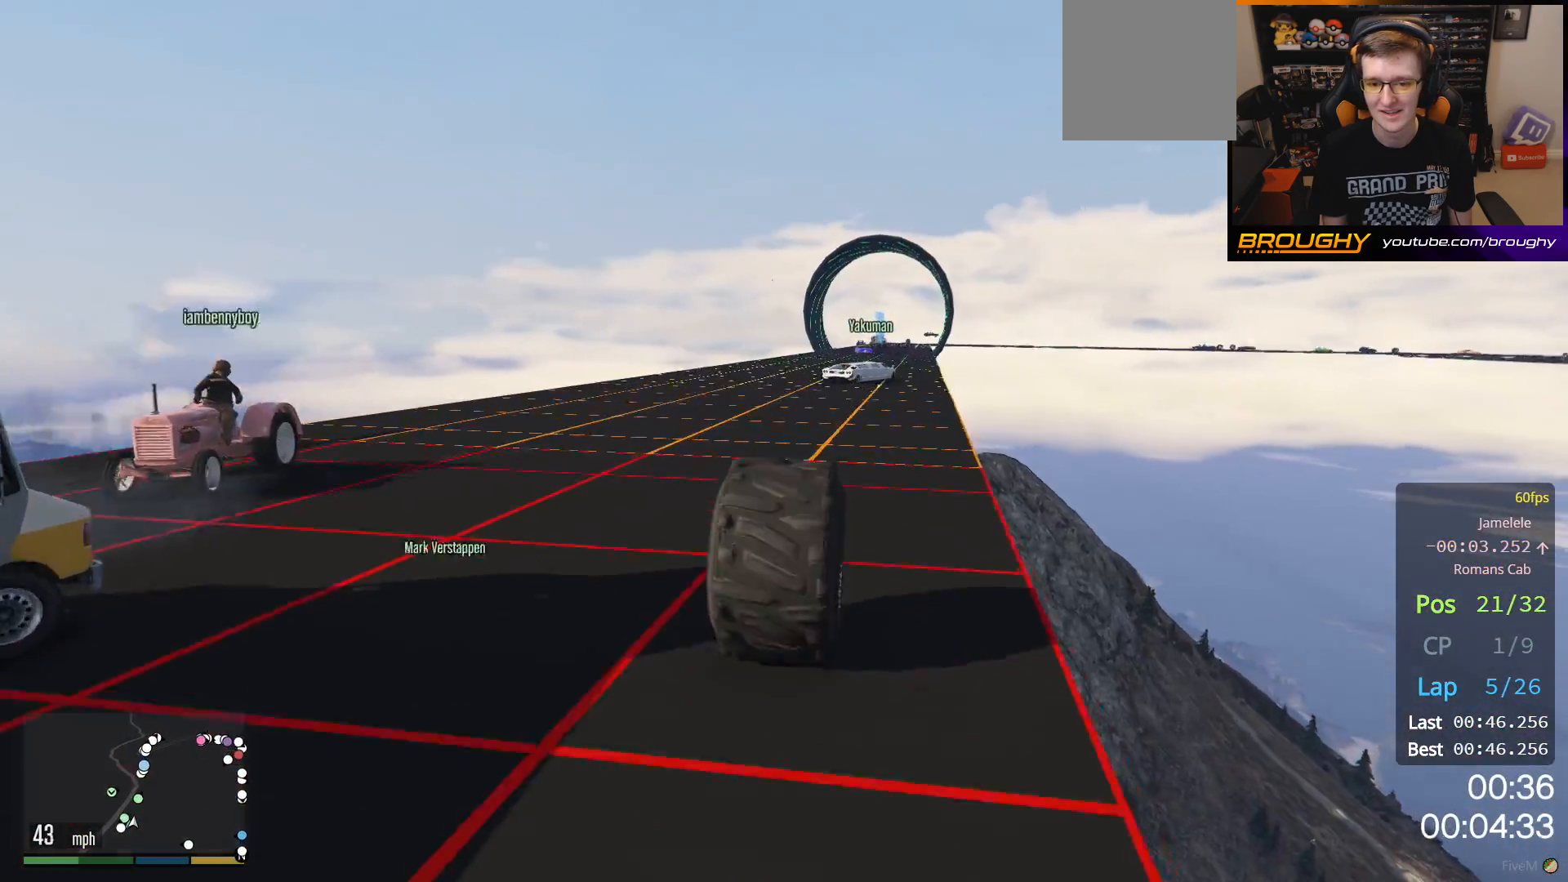
{"buttons": ["R2"], "left_stick": "center", "right_stick": "center", "events": [[67, "left_stick", "up-left"], [183, "left_stick", "center"]]}
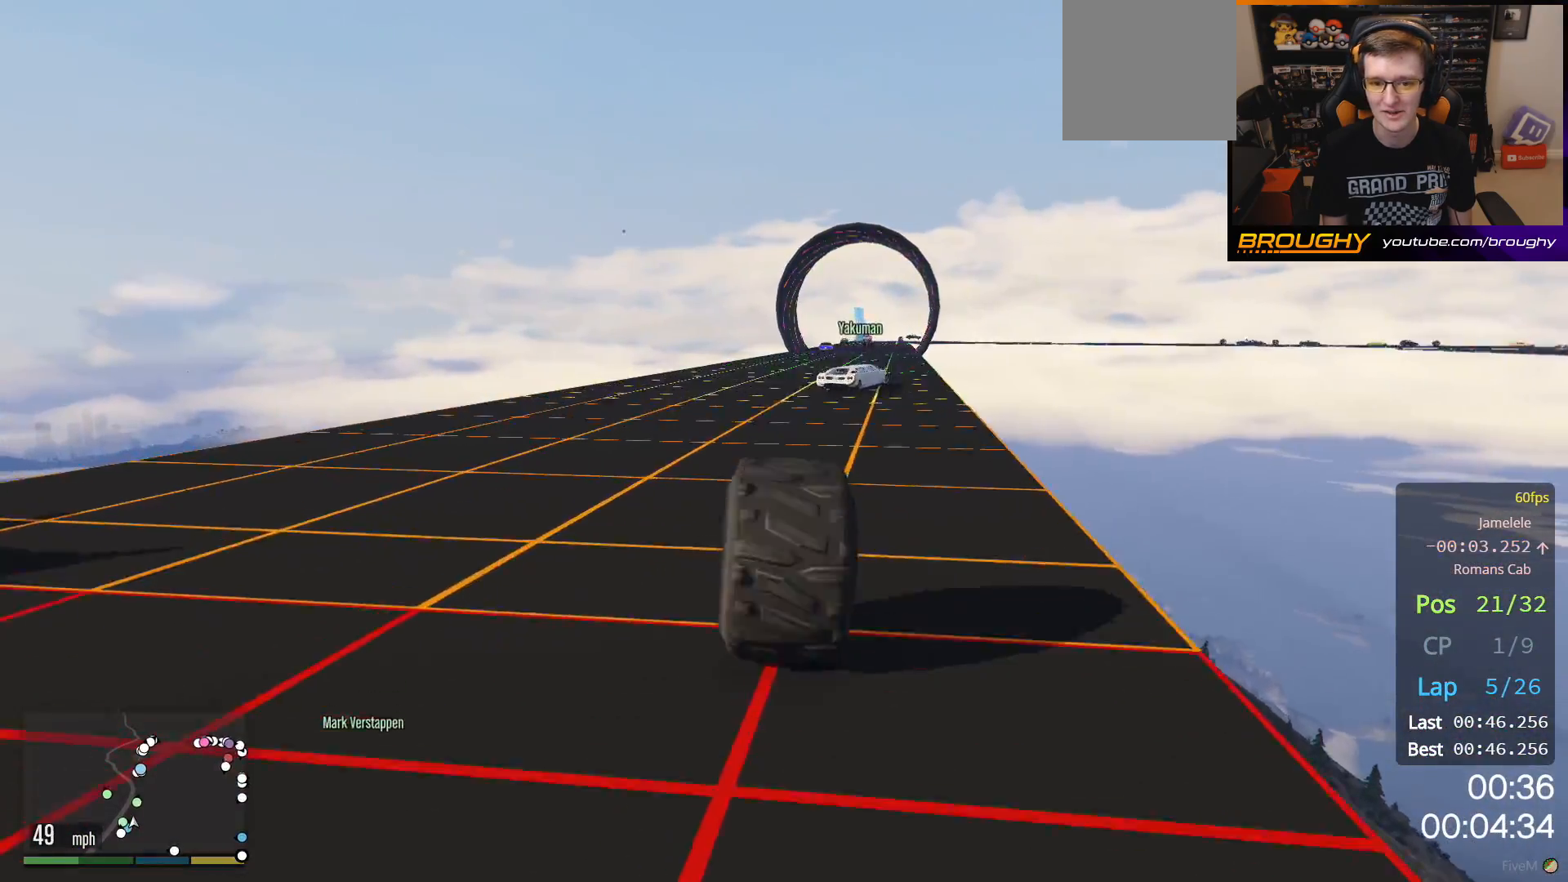
{"buttons": ["R2"], "left_stick": "center", "right_stick": "center", "events": [[83, "left_stick", "left"], [167, "left_stick", "center"]]}
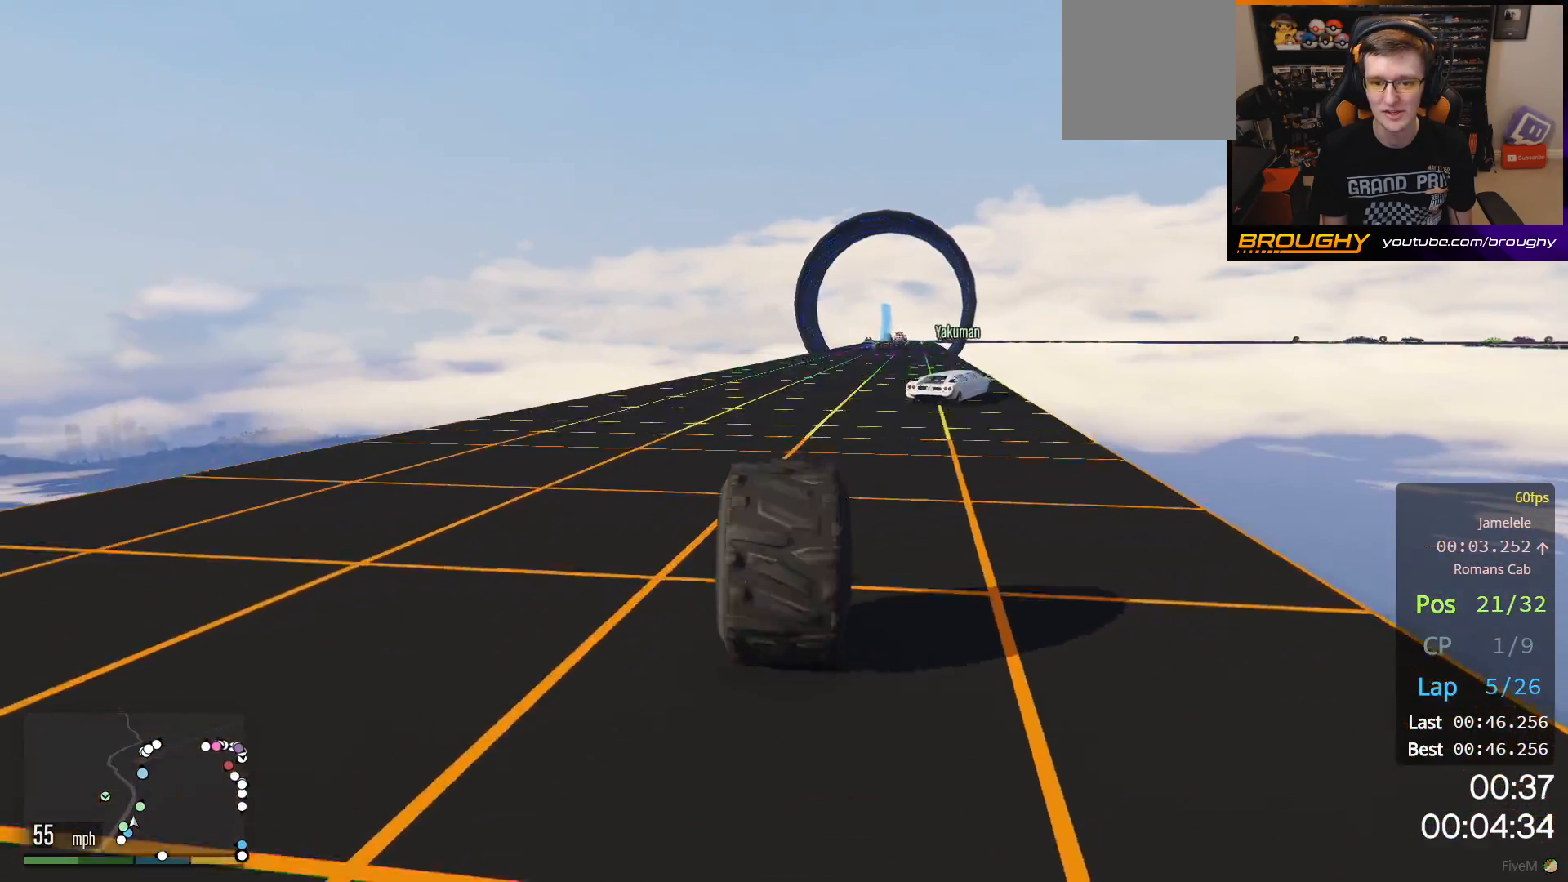
{"buttons": ["R2"], "left_stick": "center", "right_stick": "center", "events": [[67, "left_stick", "right"], [183, "left_stick", "center"]]}
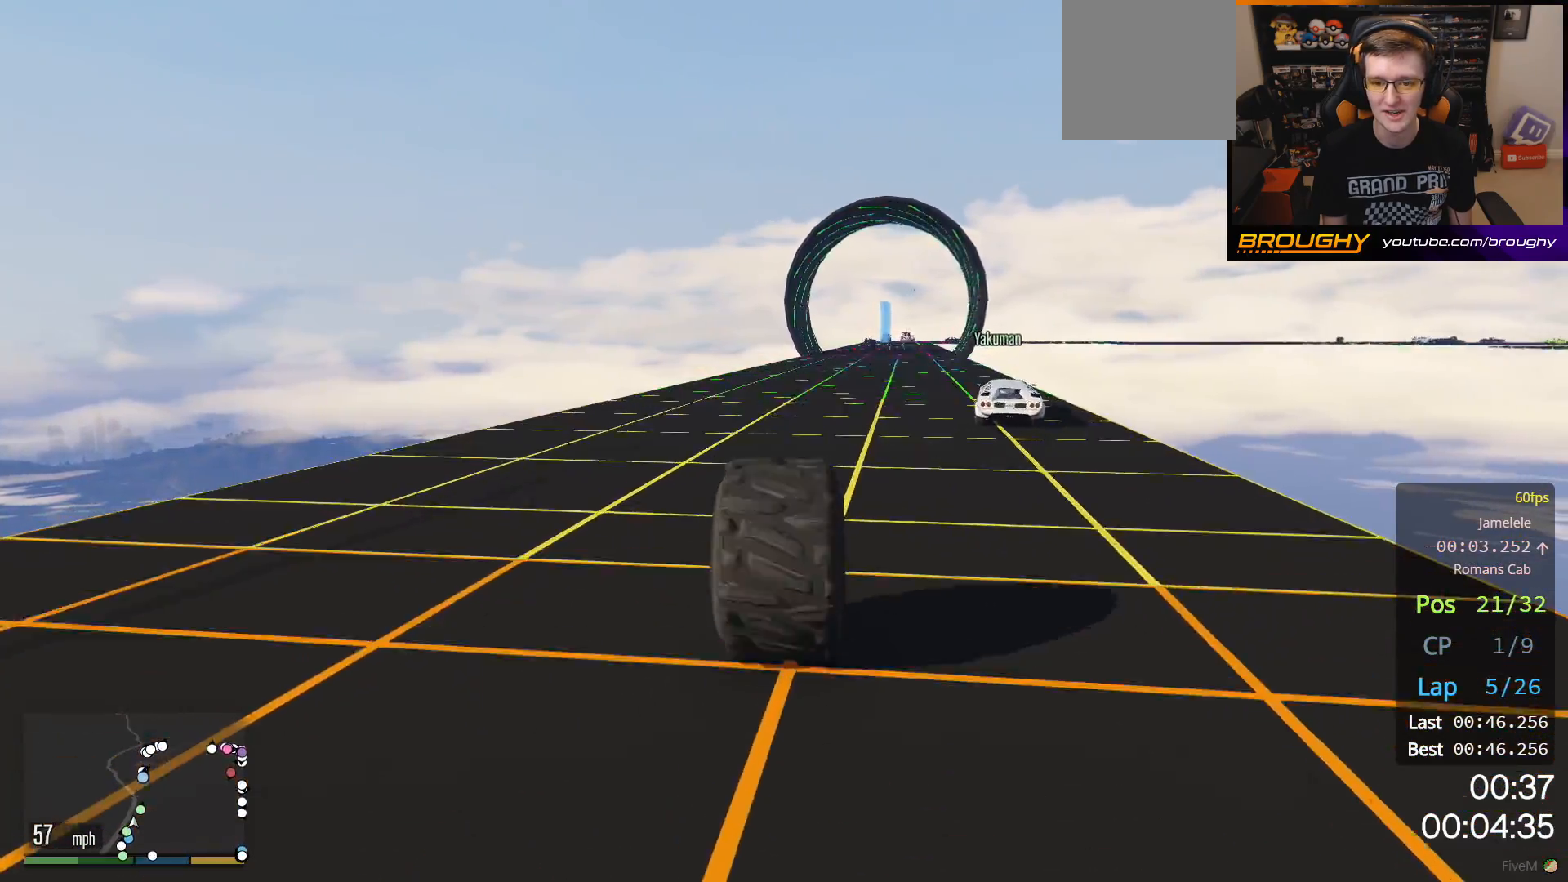
{"buttons": ["R2"], "left_stick": "center", "right_stick": "center", "events": [[200, "left_stick", "right"], [300, "left_stick", "center"]]}
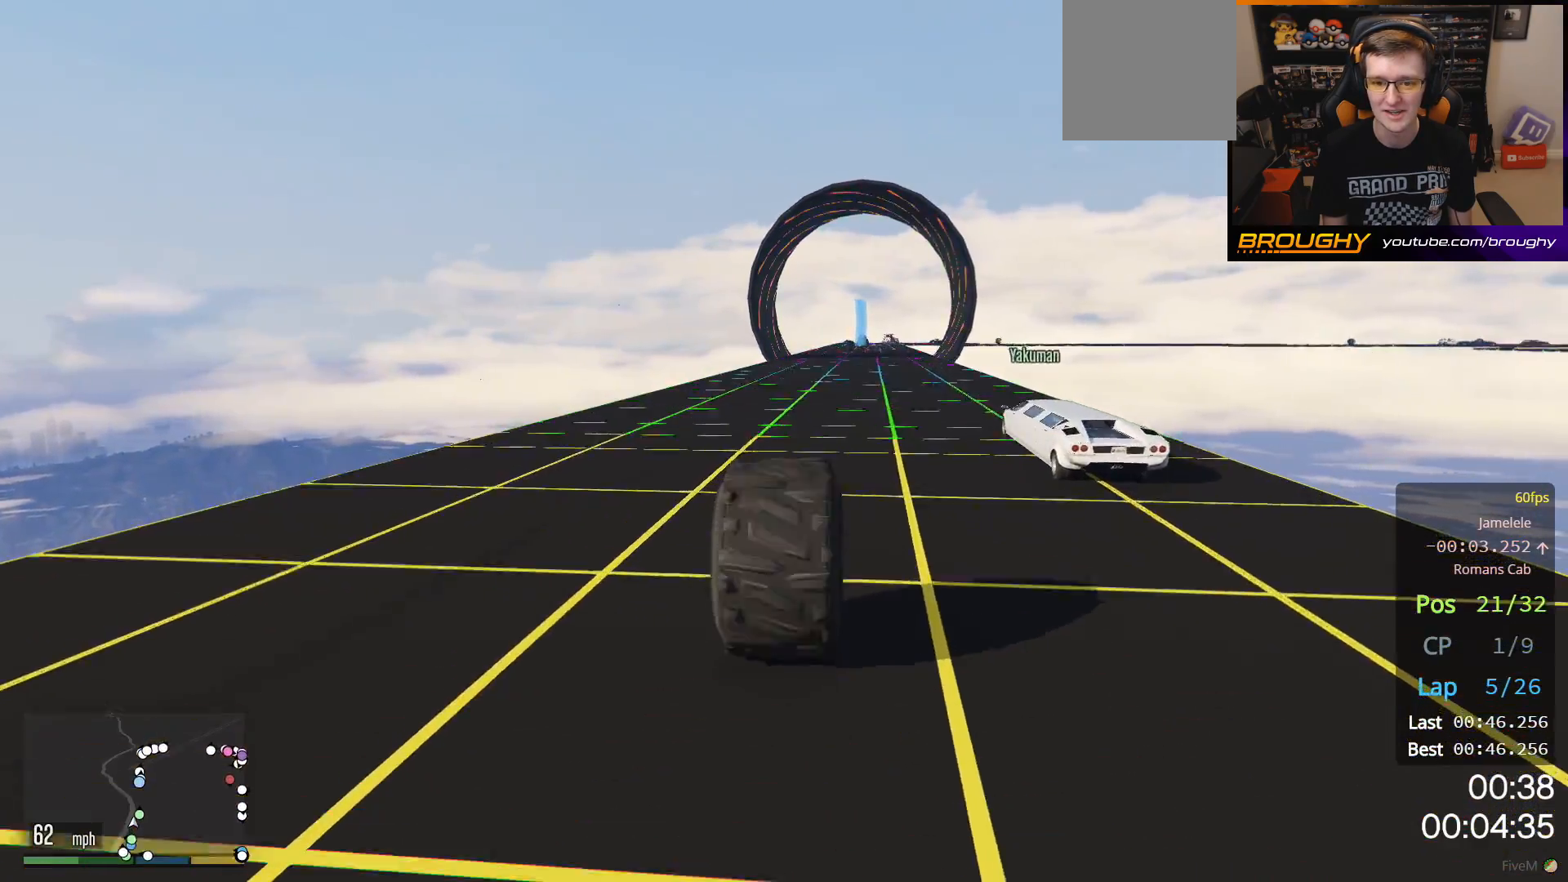
{"buttons": ["R2"], "left_stick": "center", "right_stick": "center", "events": [[267, "left_stick", "right"], [383, "left_stick", "center"]]}
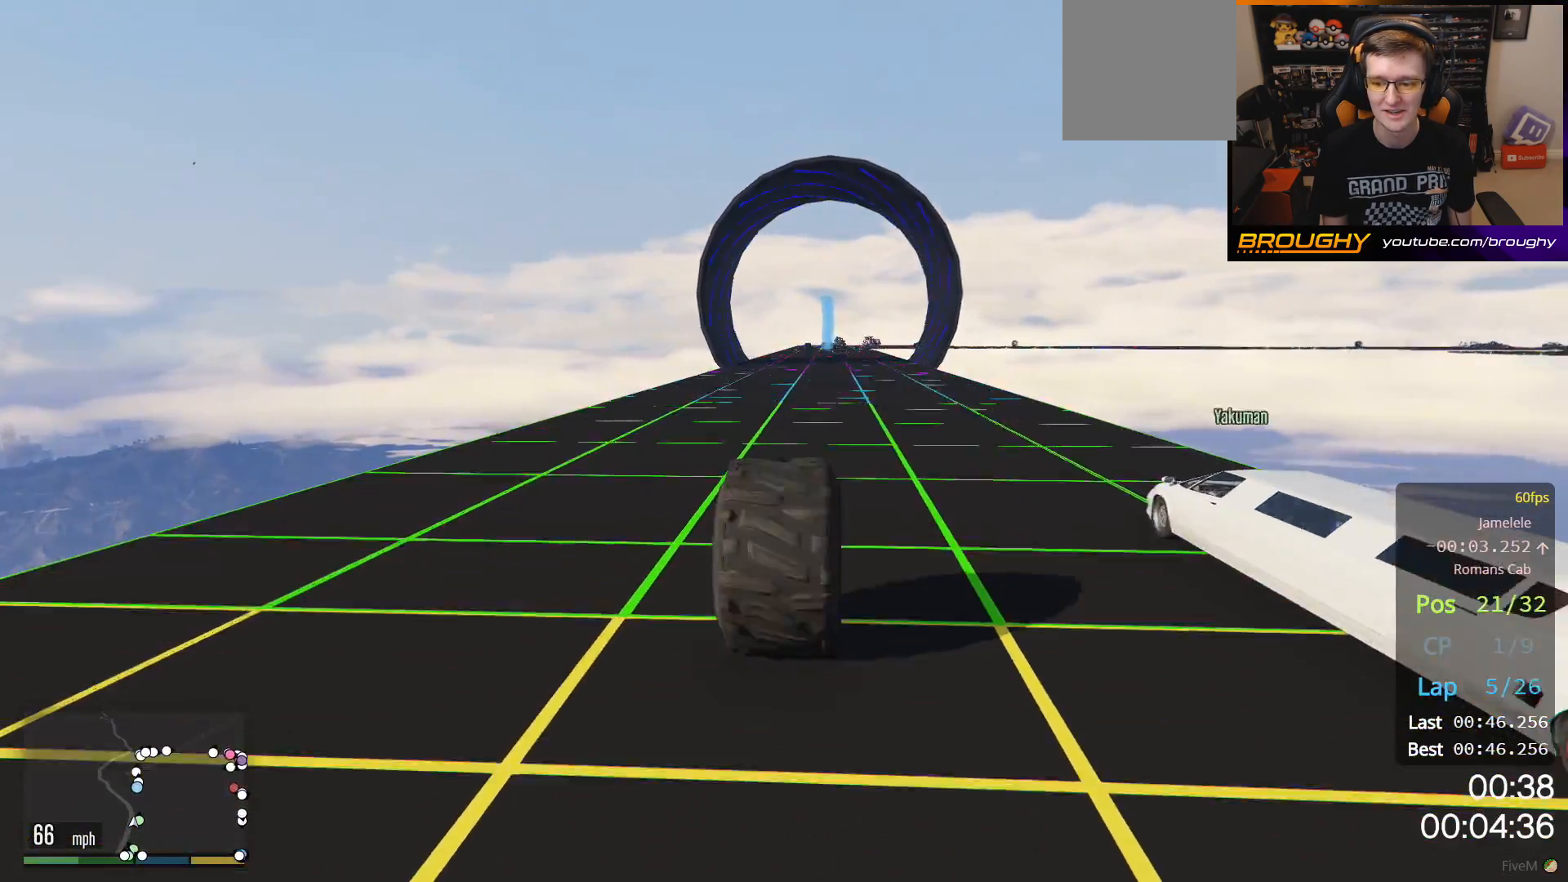
{"buttons": ["R2"], "left_stick": "up-left", "right_stick": "center", "events": [[450, "left_stick", "up-left"]]}
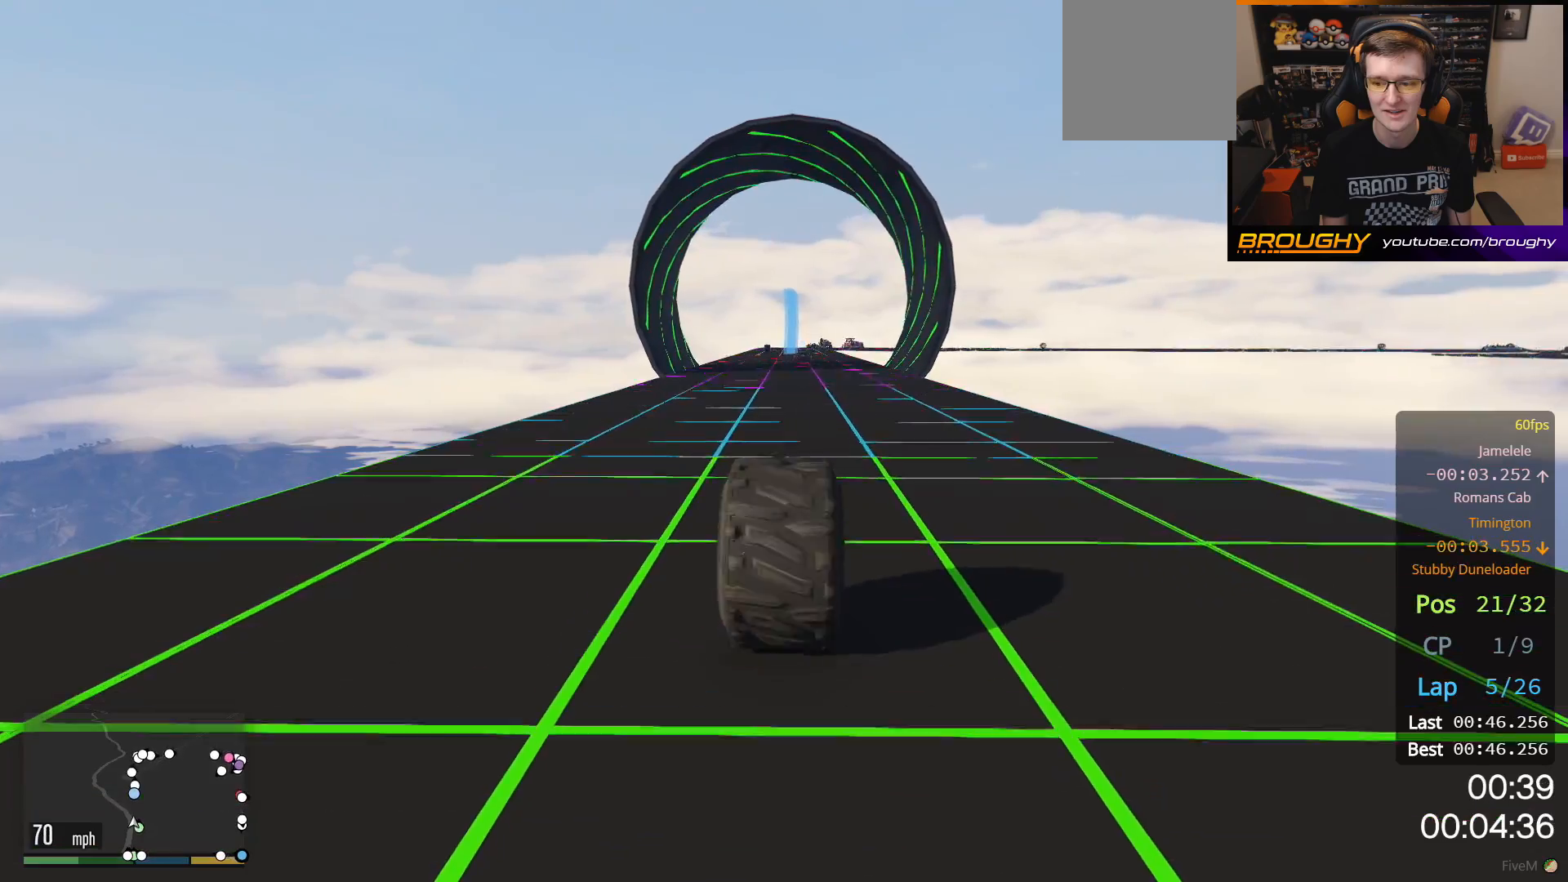
{"buttons": ["R2"], "left_stick": "center", "right_stick": "center", "events": [[83, "left_stick", "center"]]}
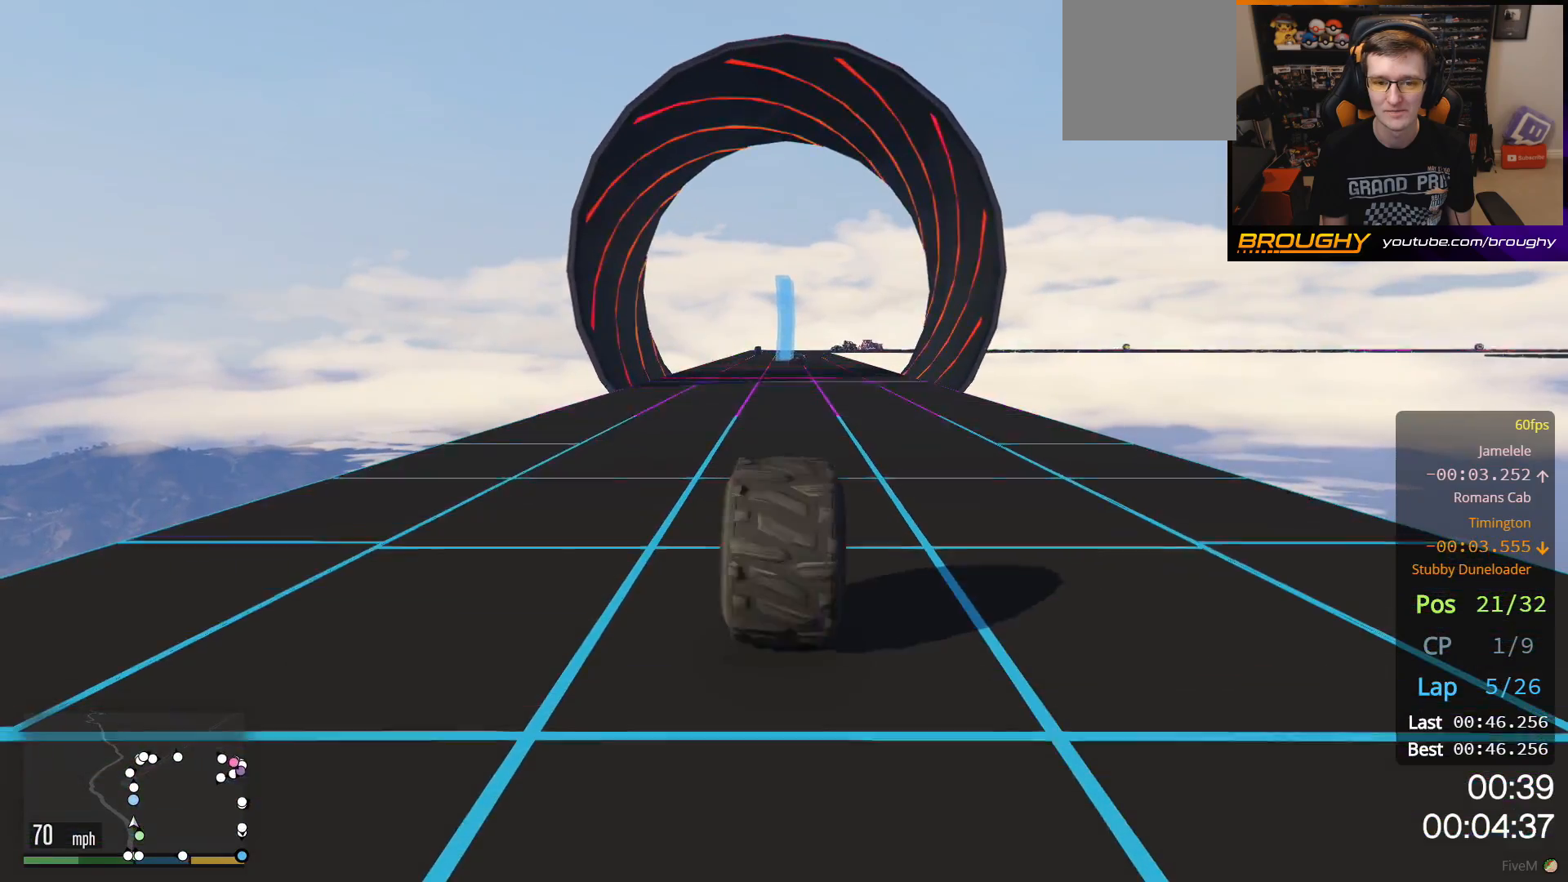
{"buttons": ["R2"], "left_stick": "up-left", "right_stick": "center", "events": [[117, "left_stick", "up-left"], [300, "left_stick", "center"], [450, "left_stick", "up-left"]]}
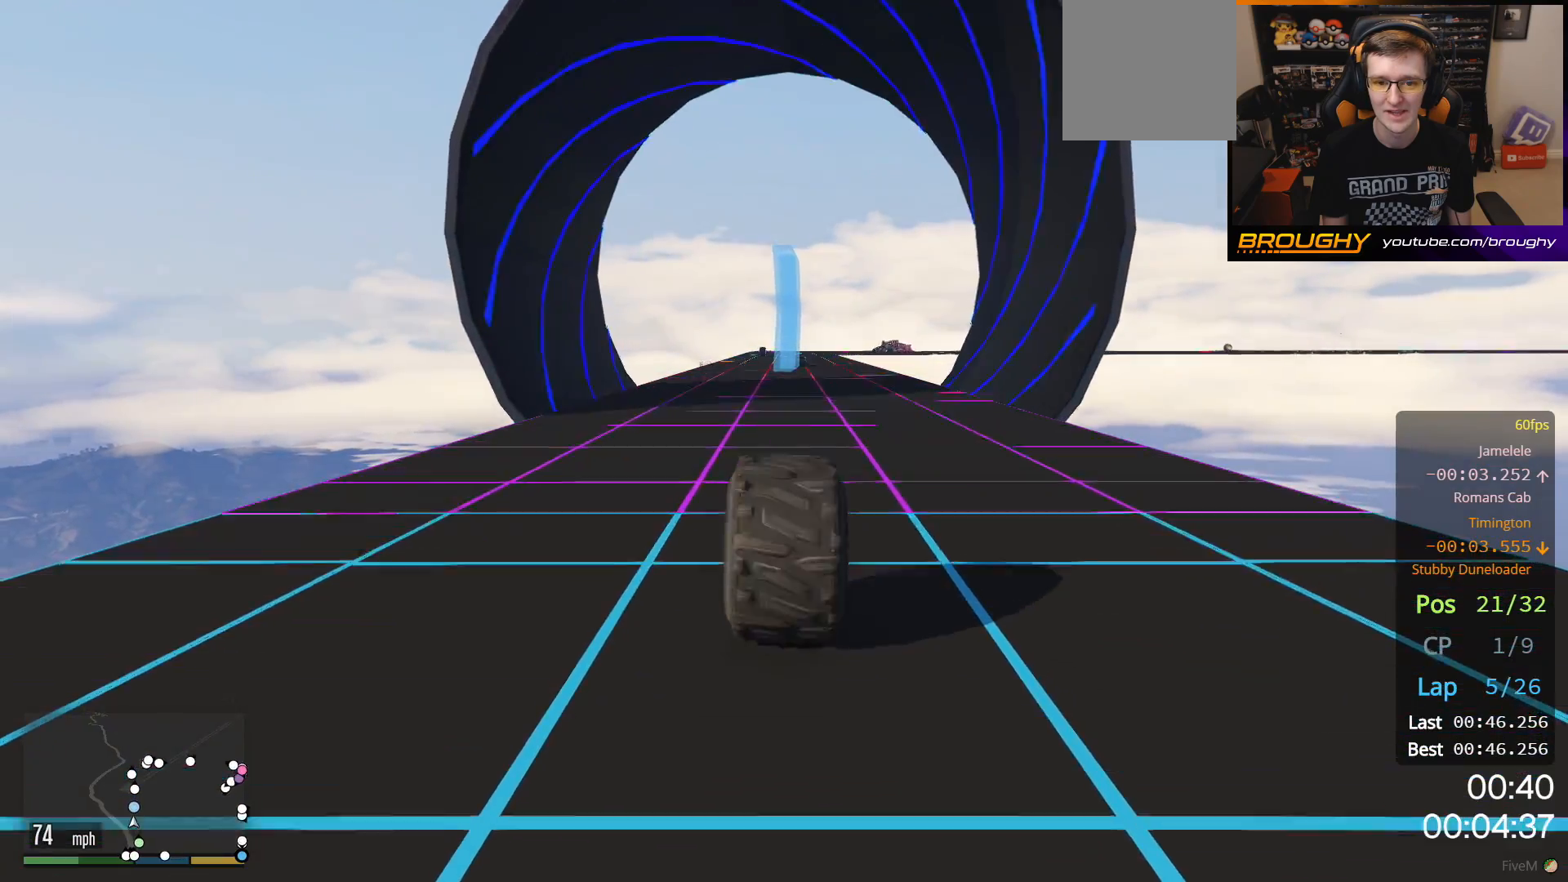
{"buttons": ["R2"], "left_stick": "center", "right_stick": "center", "events": [[67, "left_stick", "center"]]}
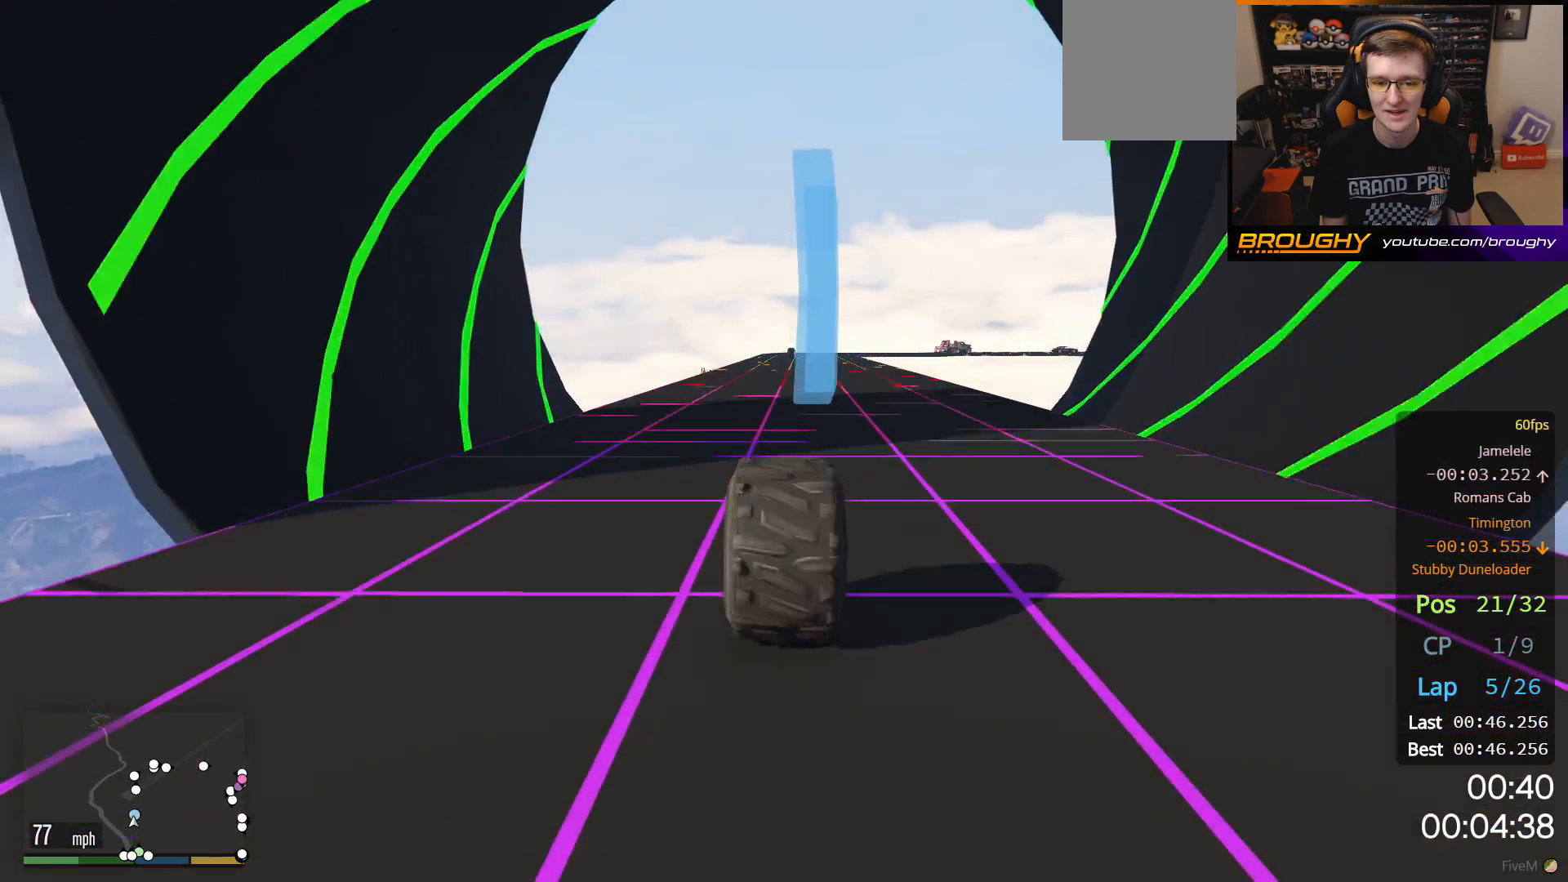
{"buttons": ["R2"], "left_stick": "center", "right_stick": "center", "events": [[100, "left_stick", "up-left"], [267, "left_stick", "center"]]}
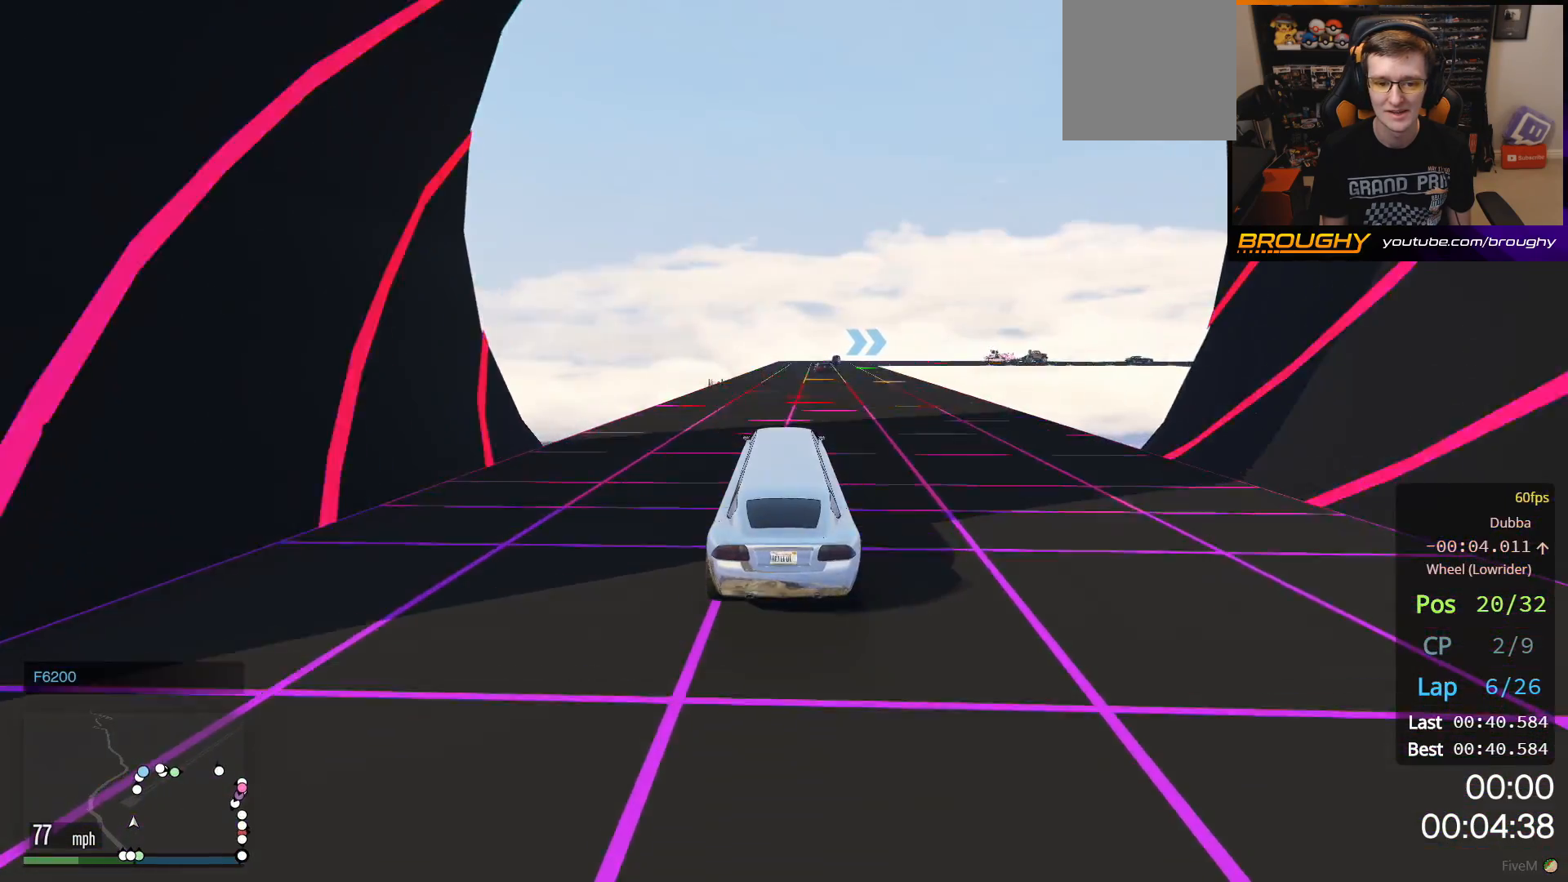
{"buttons": ["R2"], "left_stick": "center", "right_stick": "center", "events": [[150, "left_stick", "up-left"], [283, "left_stick", "center"]]}
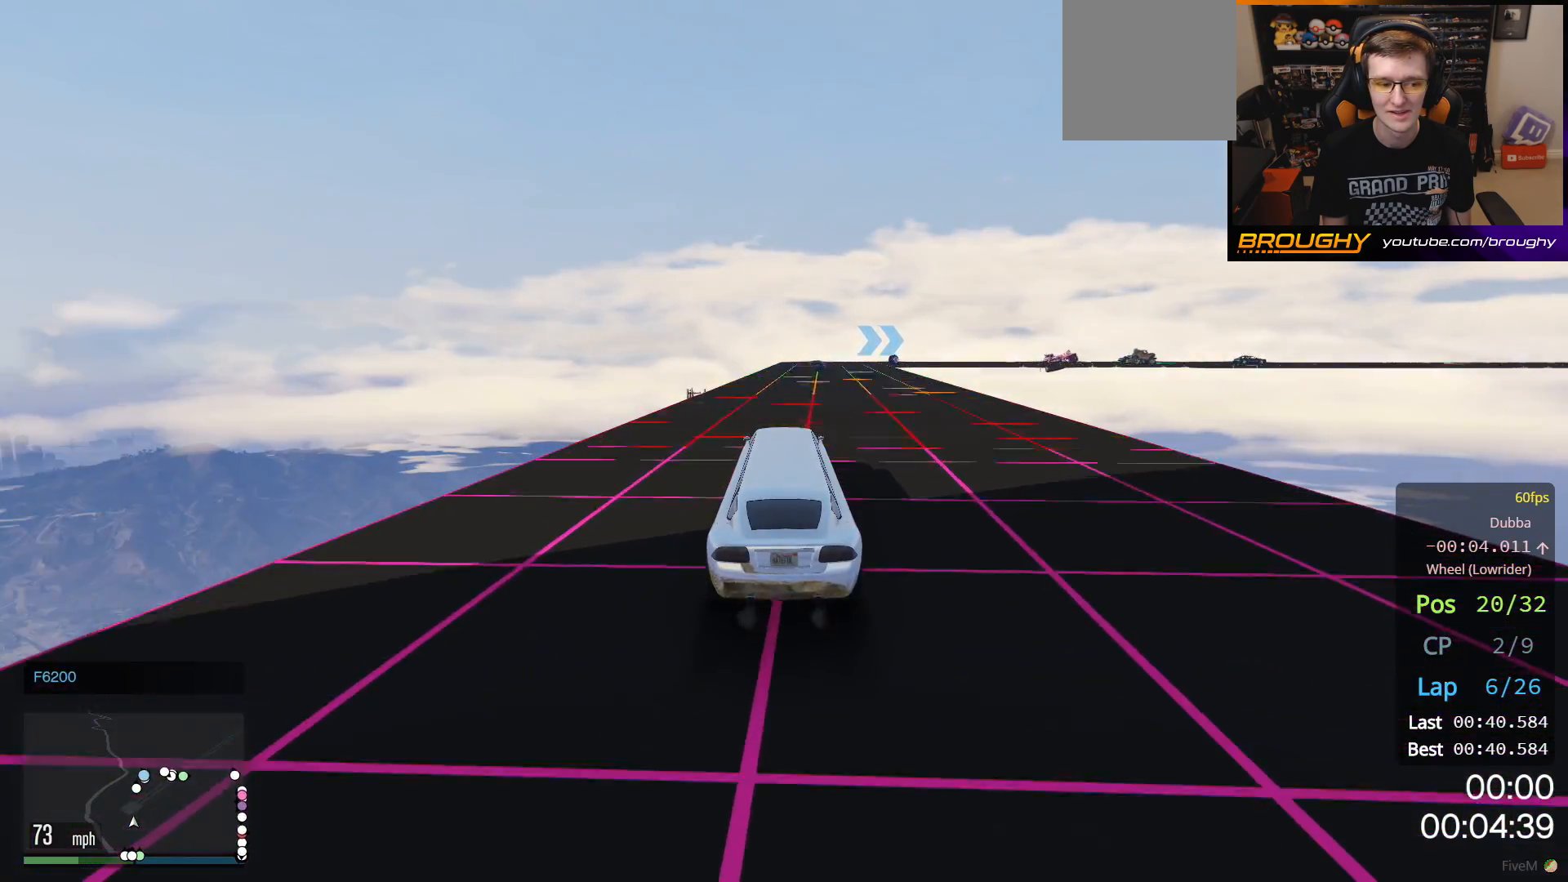
{"buttons": ["R2"], "left_stick": "center", "right_stick": "center", "events": []}
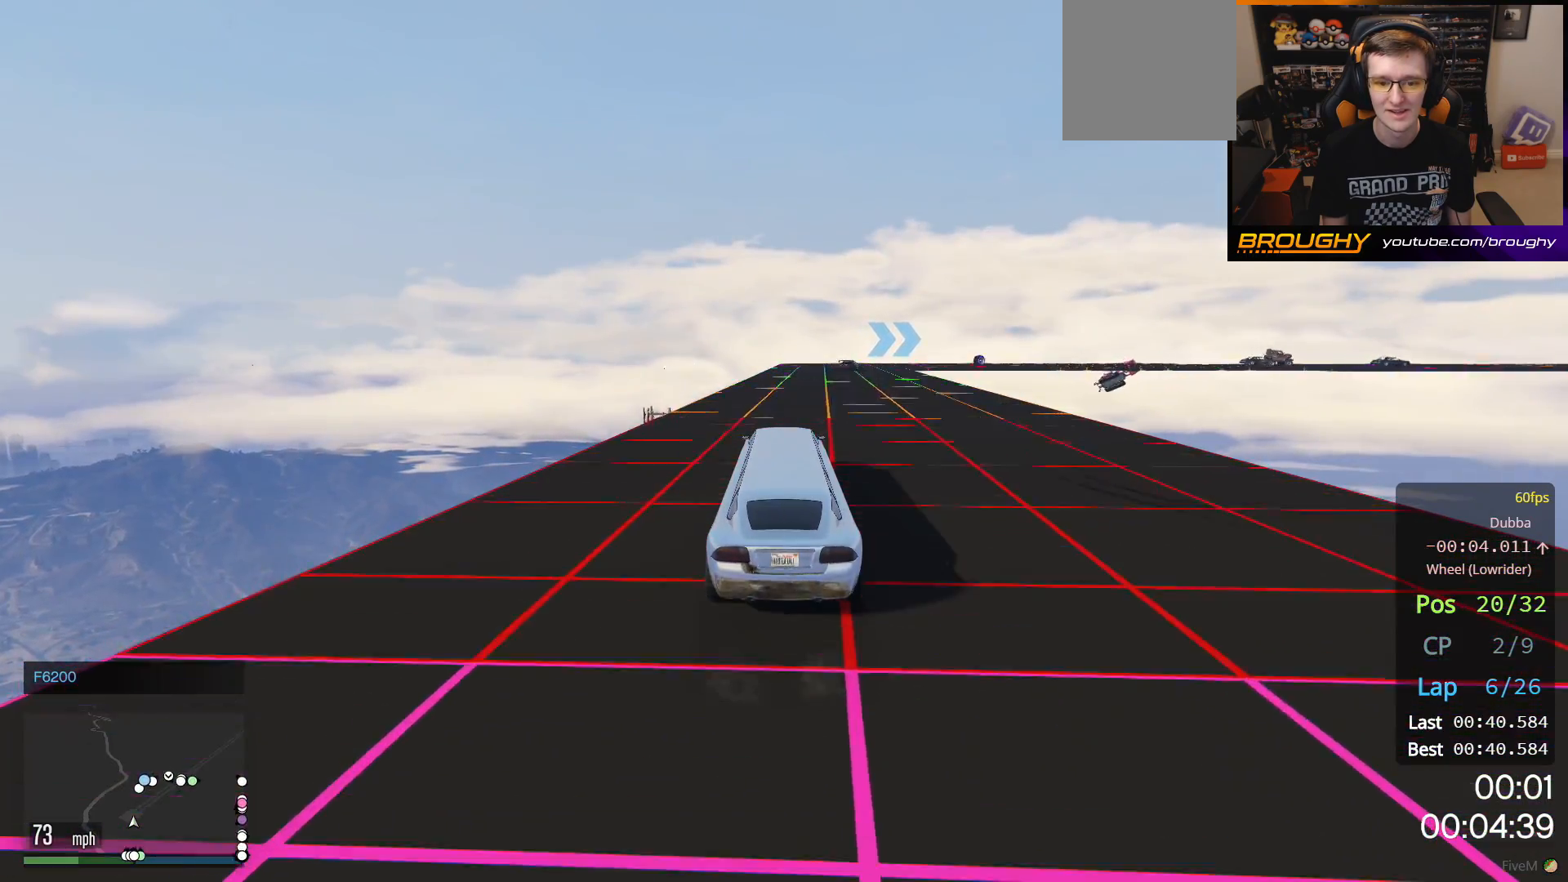
{"buttons": ["R2"], "left_stick": "center", "right_stick": "center", "events": []}
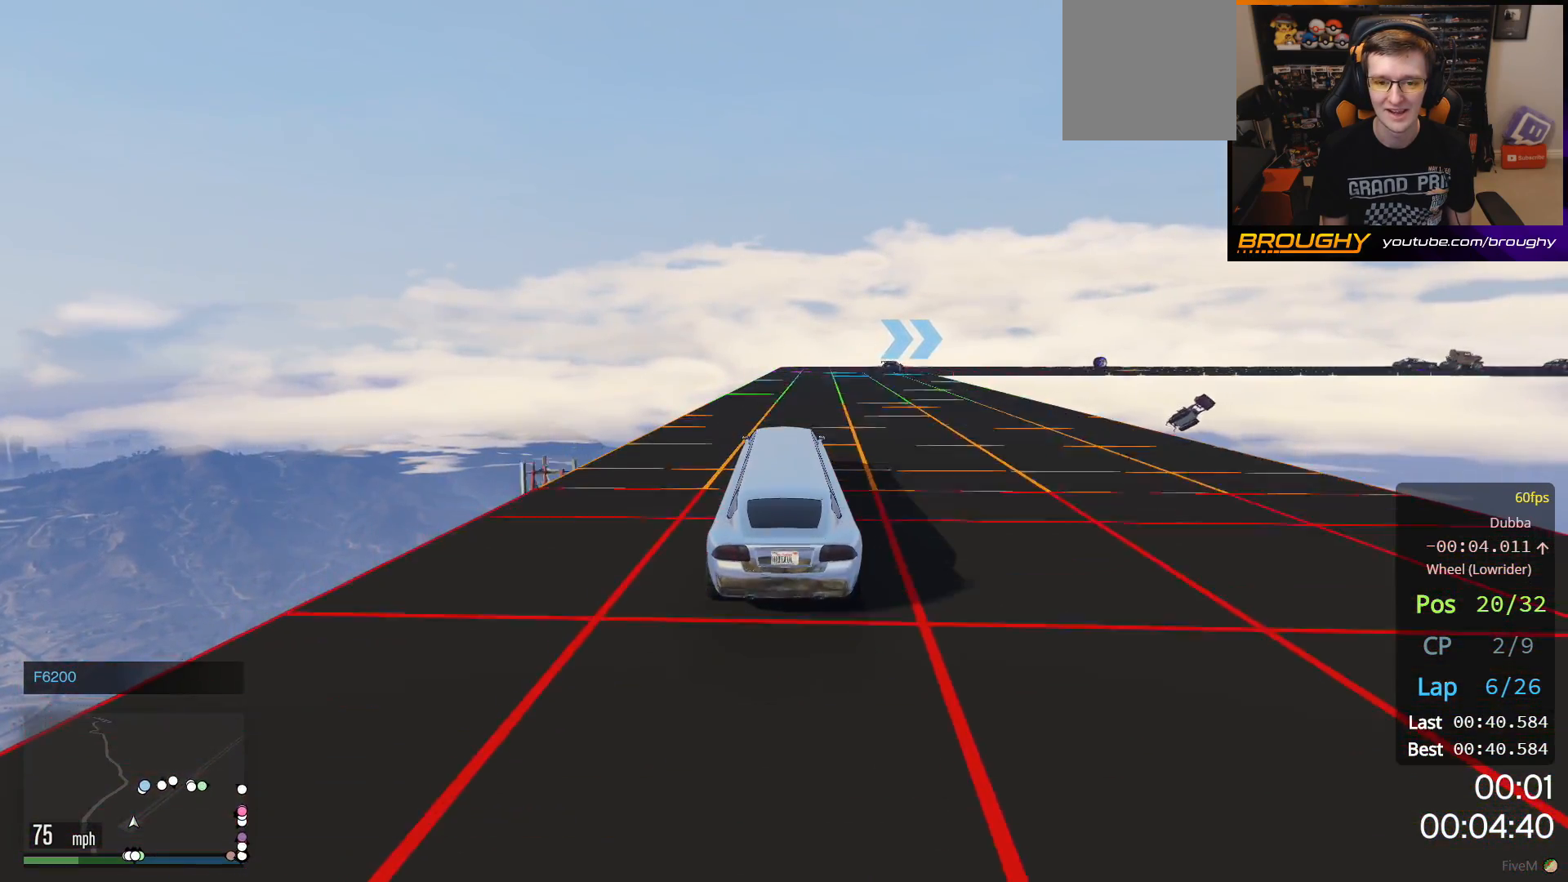
{"buttons": ["R2"], "left_stick": "center", "right_stick": "center", "events": []}
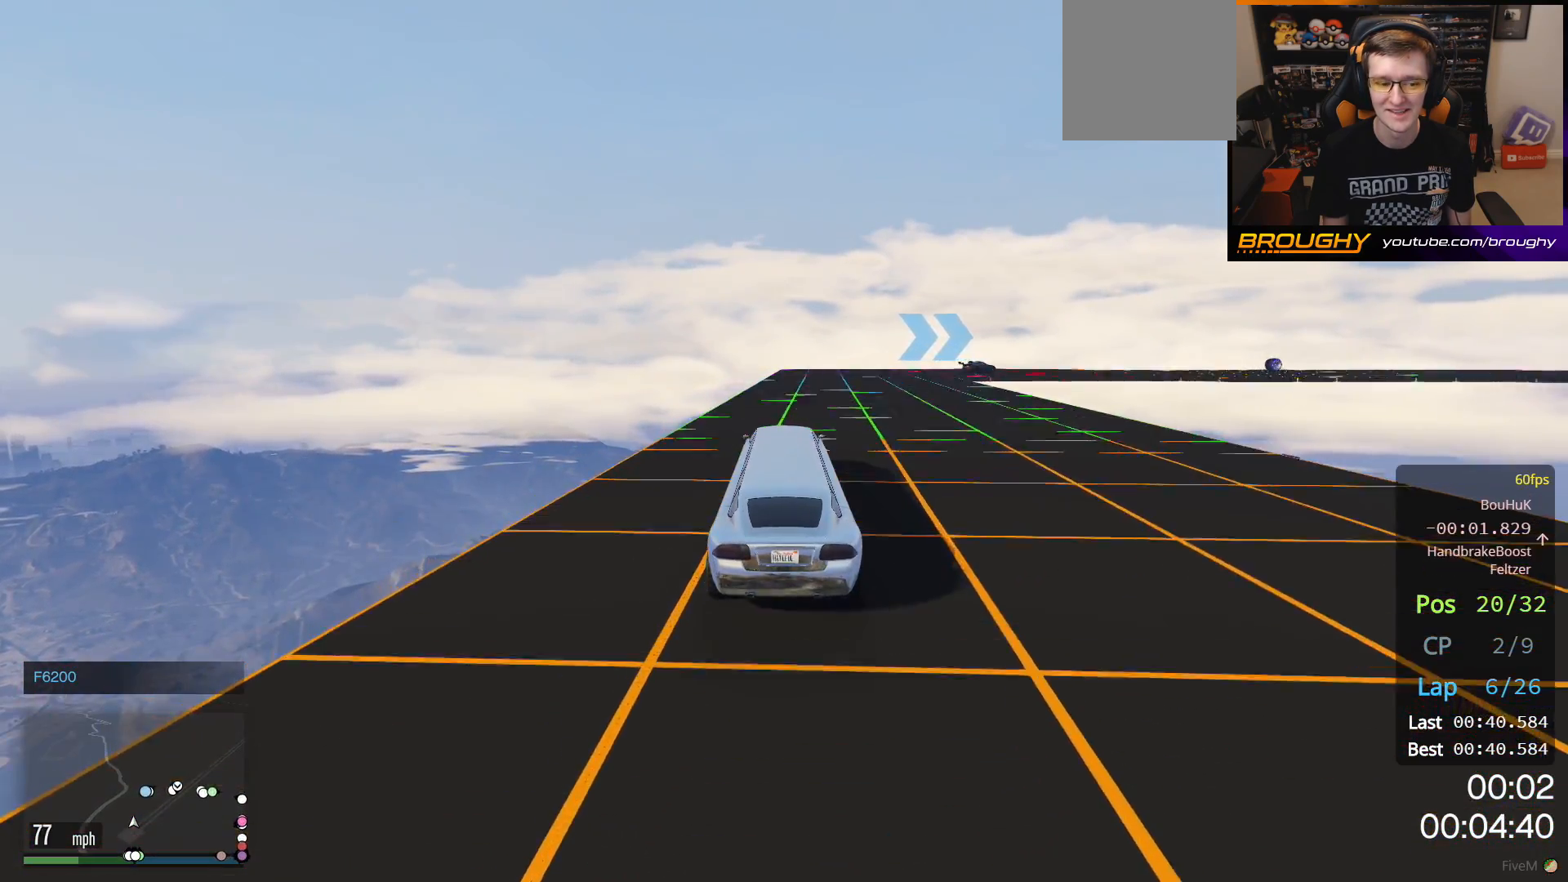
{"buttons": ["R2"], "left_stick": "center", "right_stick": "center", "events": [[250, "left_stick", "right"], [500, "left_stick", "center"]]}
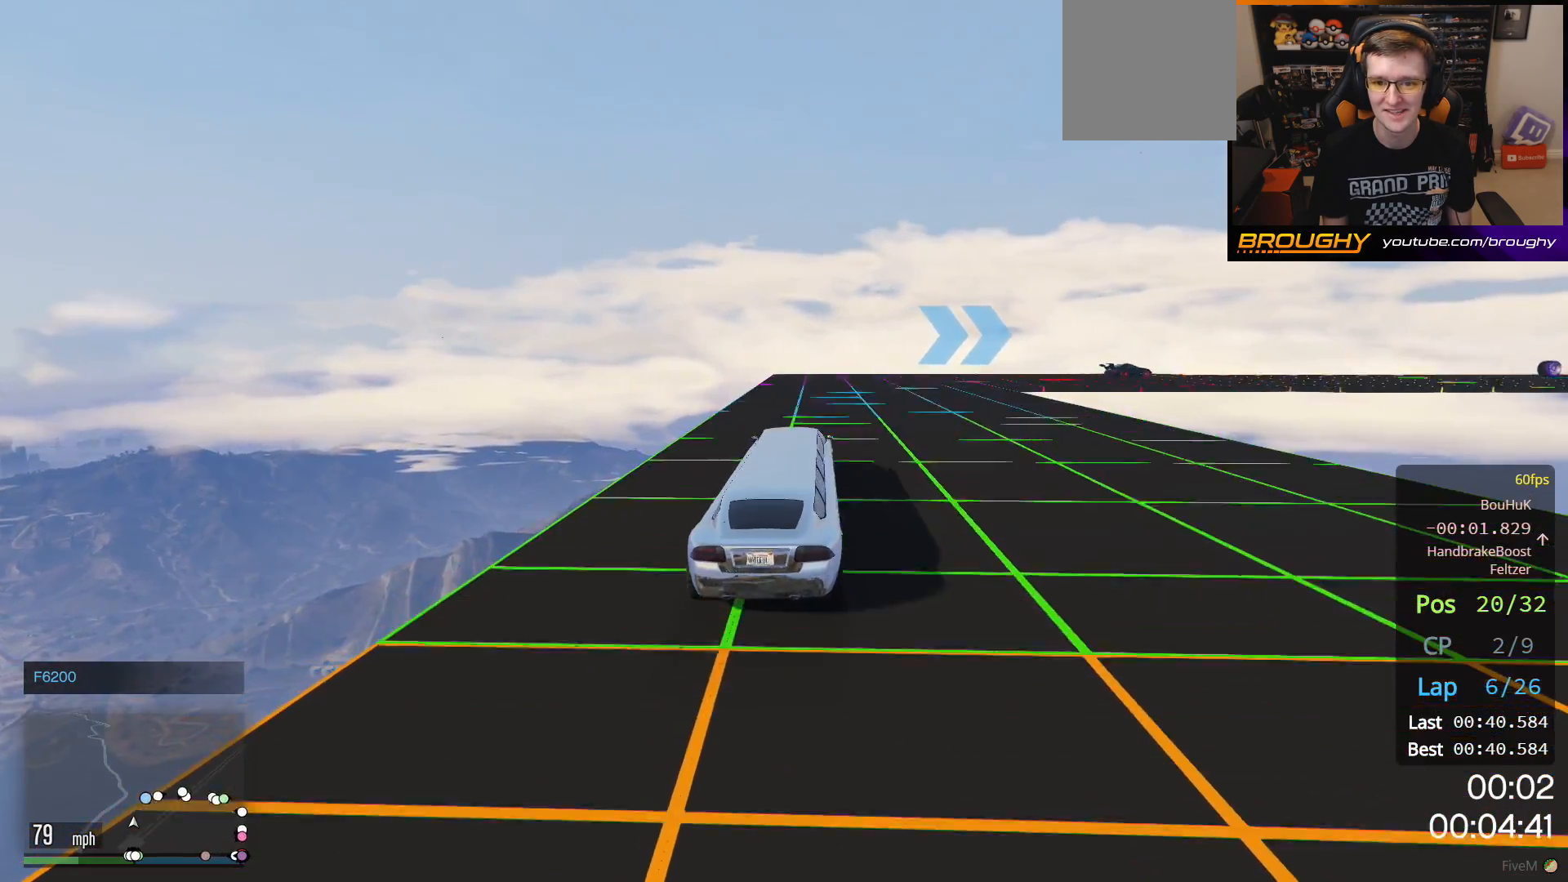
{"buttons": ["R2"], "left_stick": "right", "right_stick": "center", "events": [[67, "left_stick", "right"]]}
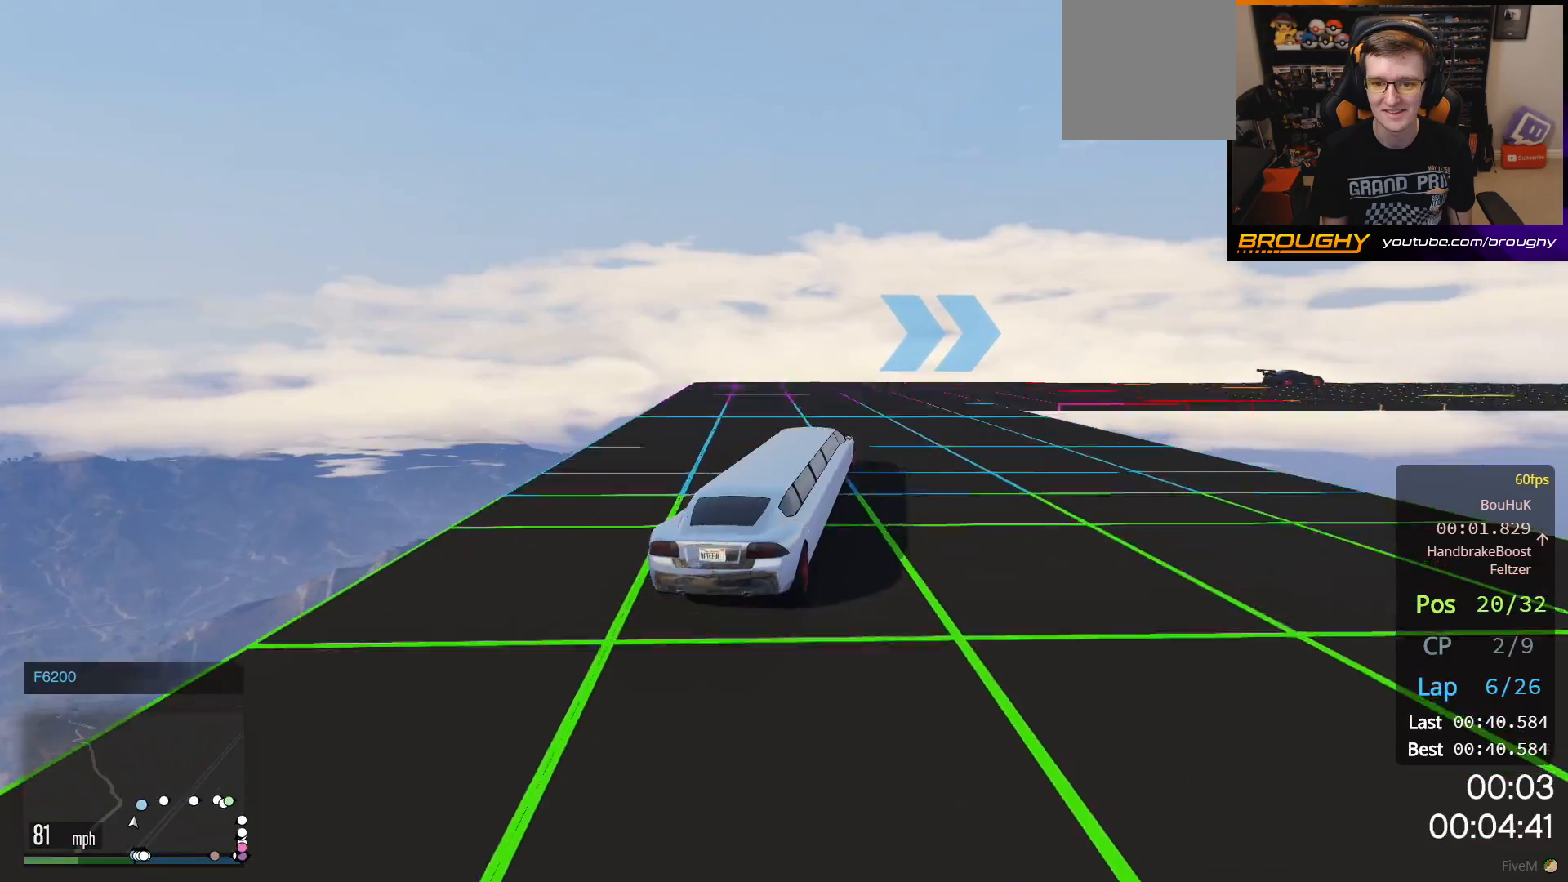
{"buttons": ["R2"], "left_stick": "right", "right_stick": "center", "events": [[167, "R2", "up"], [383, "R2", "down"]]}
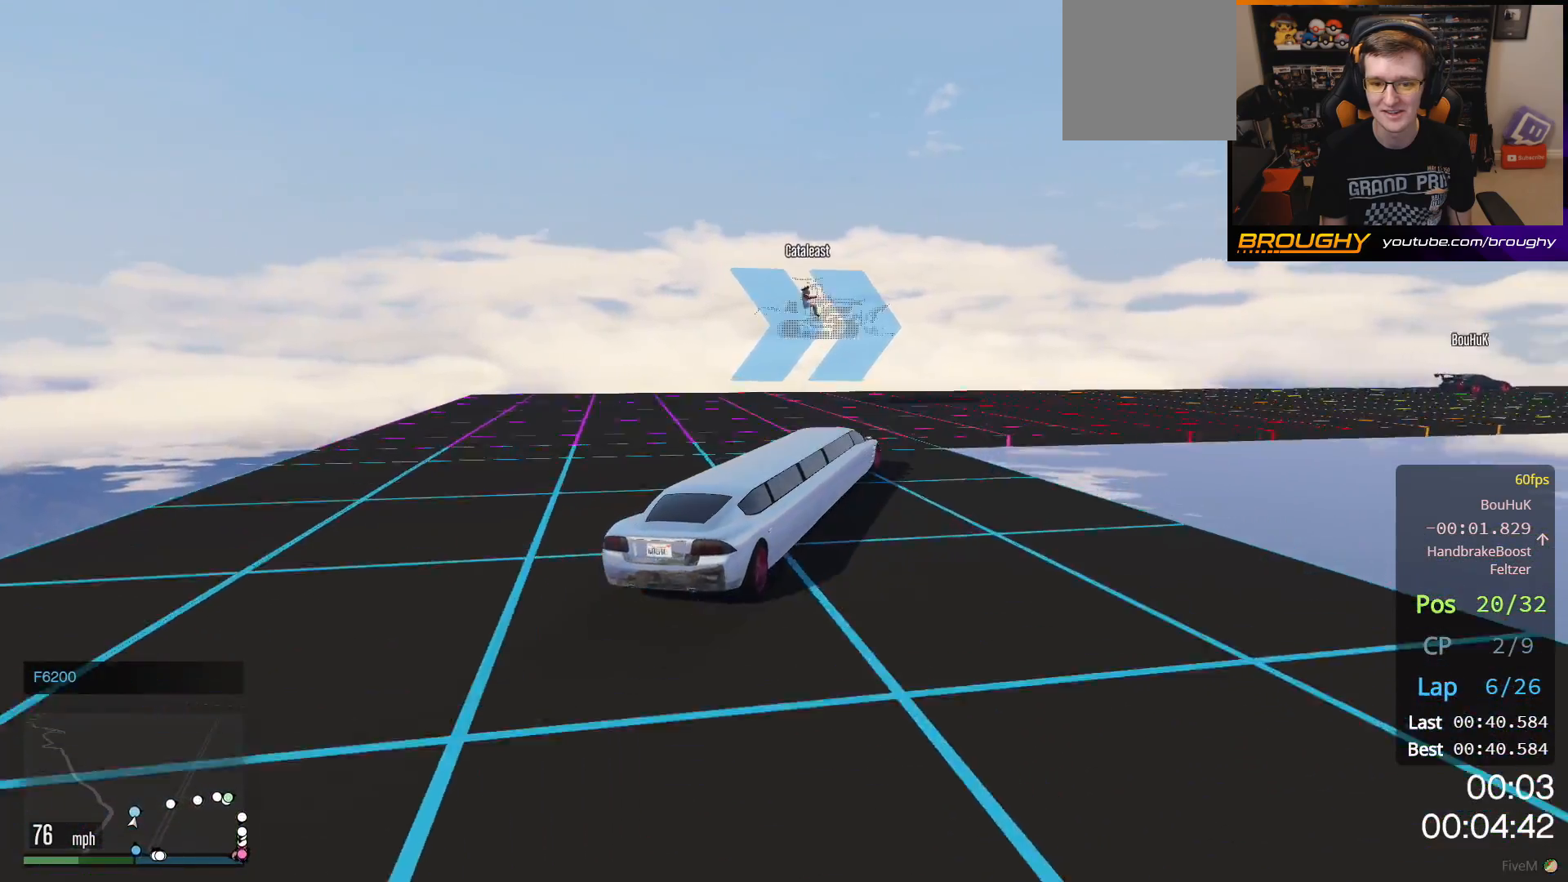
{"buttons": ["R2"], "left_stick": "right", "right_stick": "center", "events": []}